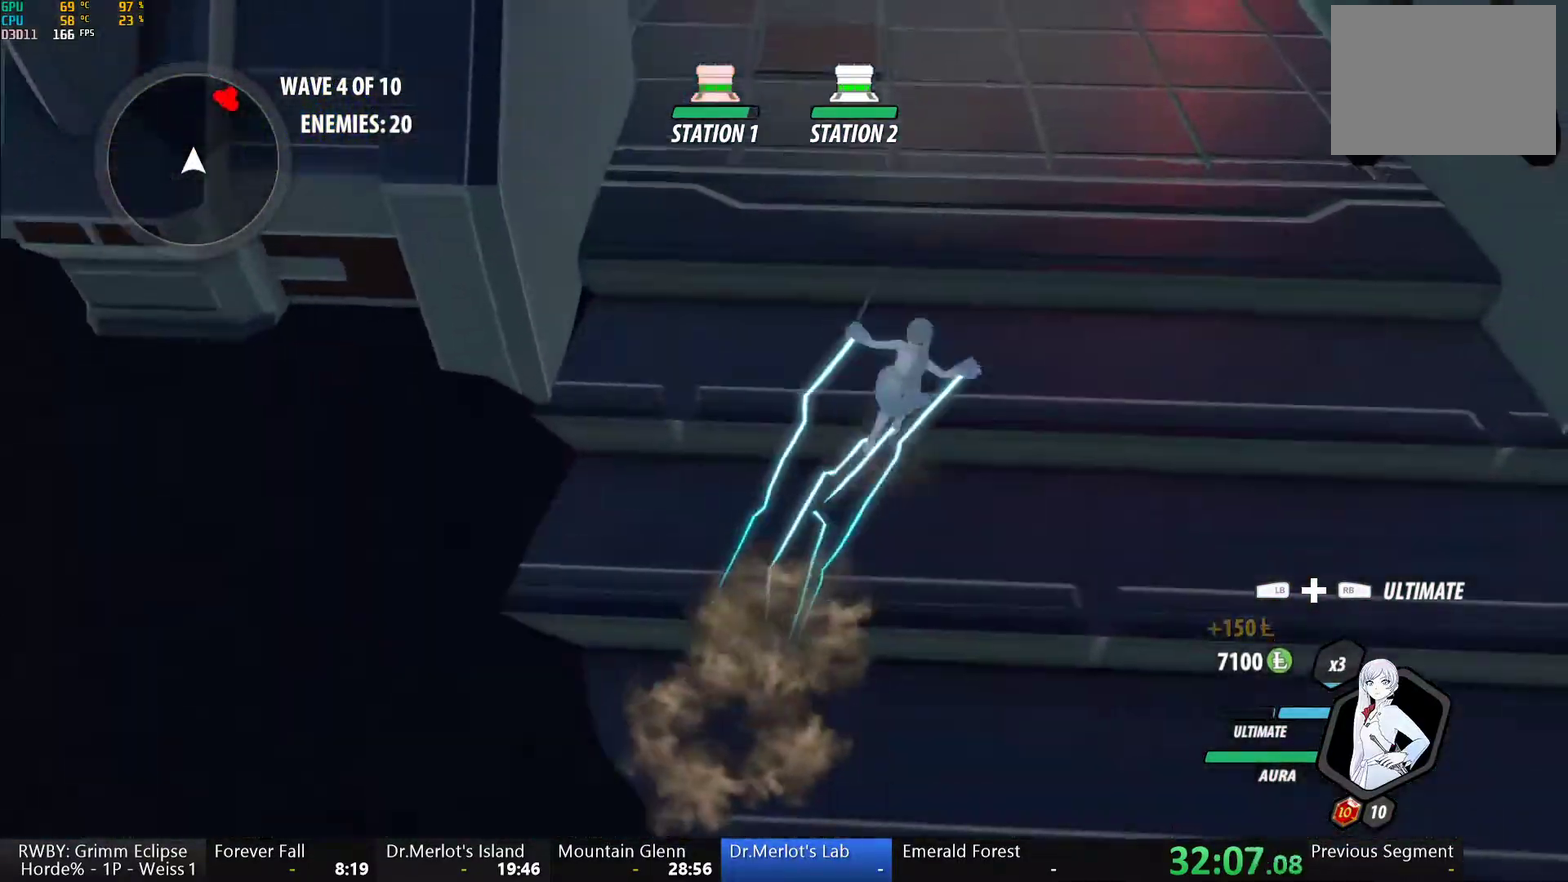
Gameplay with a controller (Xbox layout); each line is a JSON object with the inputs held at the frame after it. "events" lists button and stick changes between this image and that frame as [ms after this image, input, new state], when the widget could be followed in between.
{"buttons": ["L1"], "left_stick": "up", "right_stick": "center", "events": [[50, "A", "down"], [50, "B", "up"], [50, "L1", "up"], [117, "A", "up"], [117, "L1", "down"], [133, "Y", "down"], [167, "B", "down"], [200, "Y", "up"], [233, "L1", "up"], [233, "left_stick", "up"], [250, "B", "up"], [283, "L1", "down"], [317, "Y", "down"], [350, "B", "down"], [383, "Y", "up"], [417, "B", "up"], [433, "L1", "up"], [450, "A", "down"], [500, "A", "up"], [500, "L1", "down"]]}
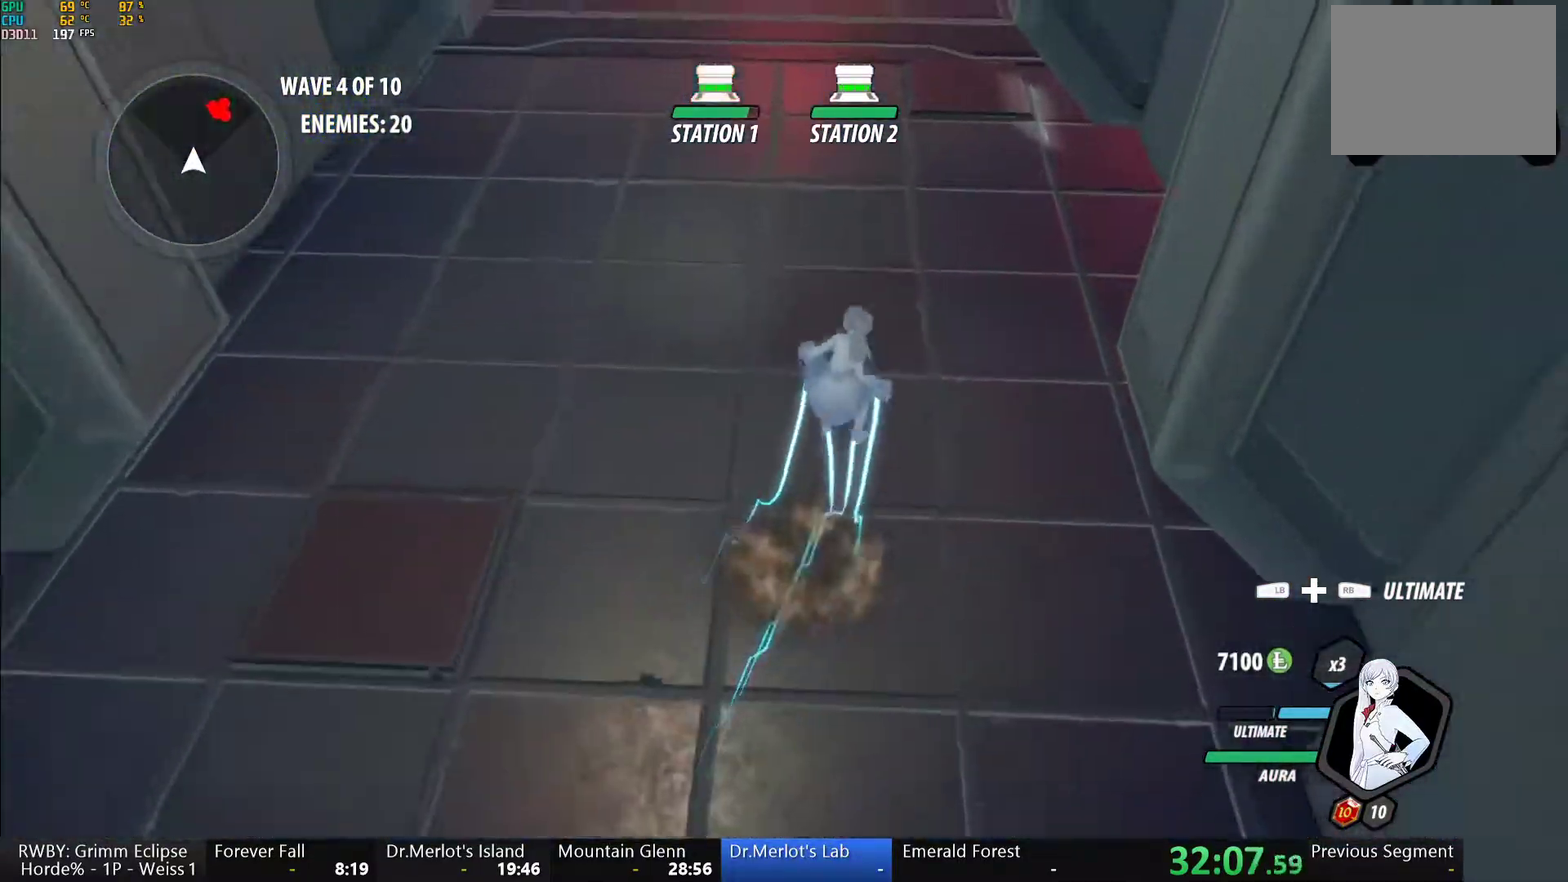
{"buttons": ["B", "Y", "L1"], "left_stick": "up", "right_stick": "center", "events": [[17, "Y", "down"], [33, "B", "down"], [83, "Y", "up"], [133, "B", "up"], [133, "L1", "up"], [150, "A", "down"], [200, "L1", "down"], [217, "A", "up"], [217, "Y", "down"], [250, "B", "down"], [300, "Y", "up"], [333, "L1", "up"], [350, "B", "up"], [367, "A", "down"], [417, "A", "up"], [417, "L1", "down"], [433, "Y", "down"], [467, "B", "down"]]}
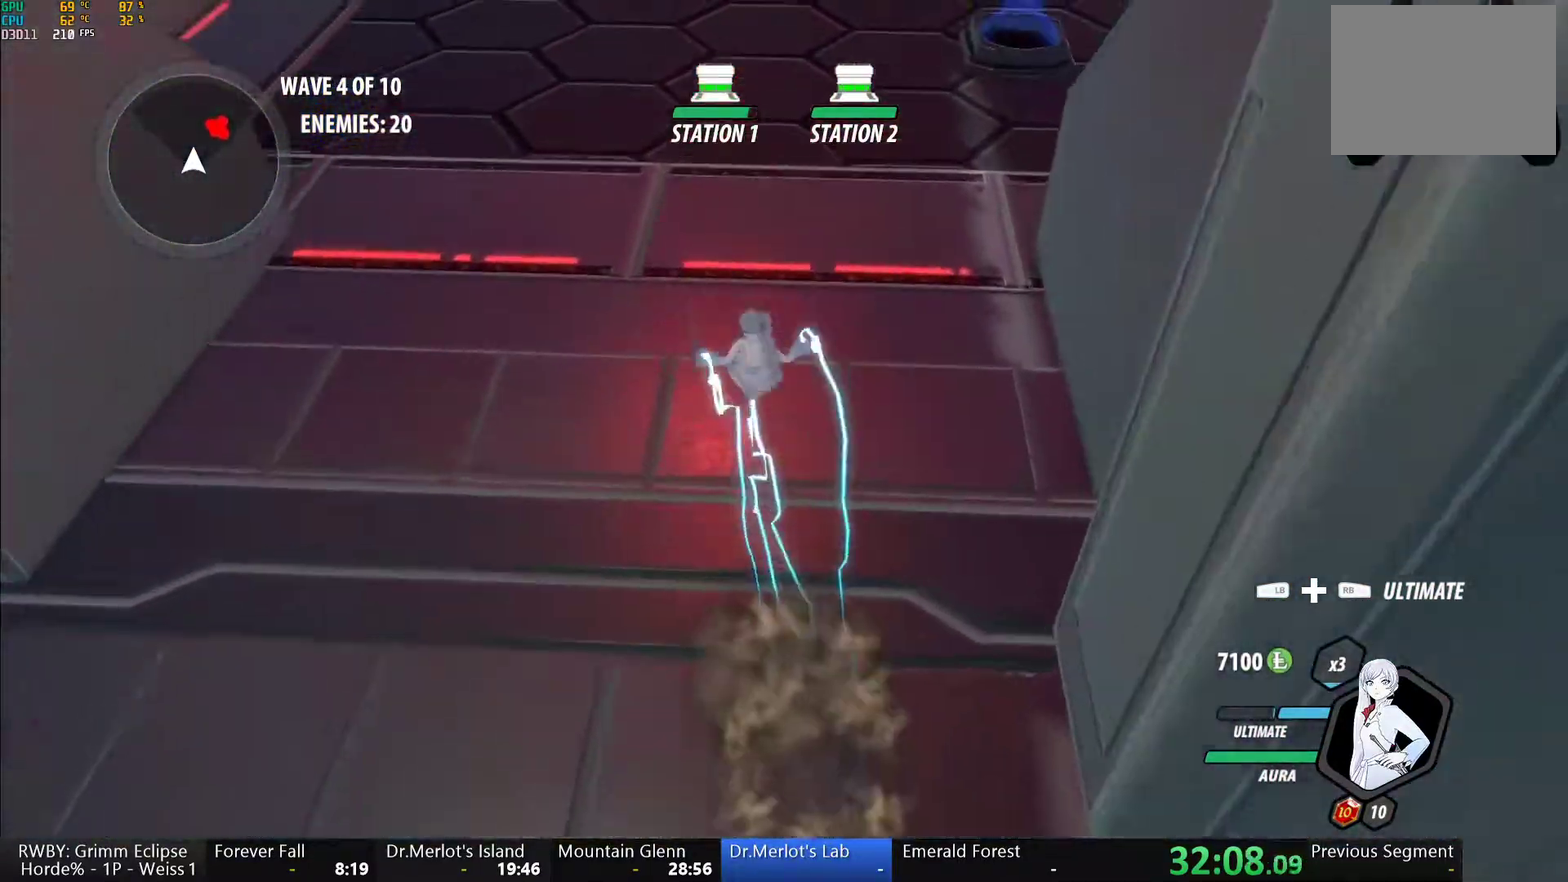
{"buttons": ["A"], "left_stick": "up", "right_stick": "center", "events": [[17, "Y", "up"], [50, "B", "up"], [67, "A", "down"], [67, "L1", "up"], [133, "A", "up"], [133, "L1", "down"], [150, "Y", "down"], [167, "B", "down"], [217, "Y", "up"], [267, "B", "up"], [267, "L1", "up"], [283, "A", "down"], [333, "L1", "down"], [350, "A", "up"], [350, "Y", "down"], [383, "B", "down"], [433, "Y", "up"], [467, "B", "up"], [483, "L1", "up"], [500, "A", "down"]]}
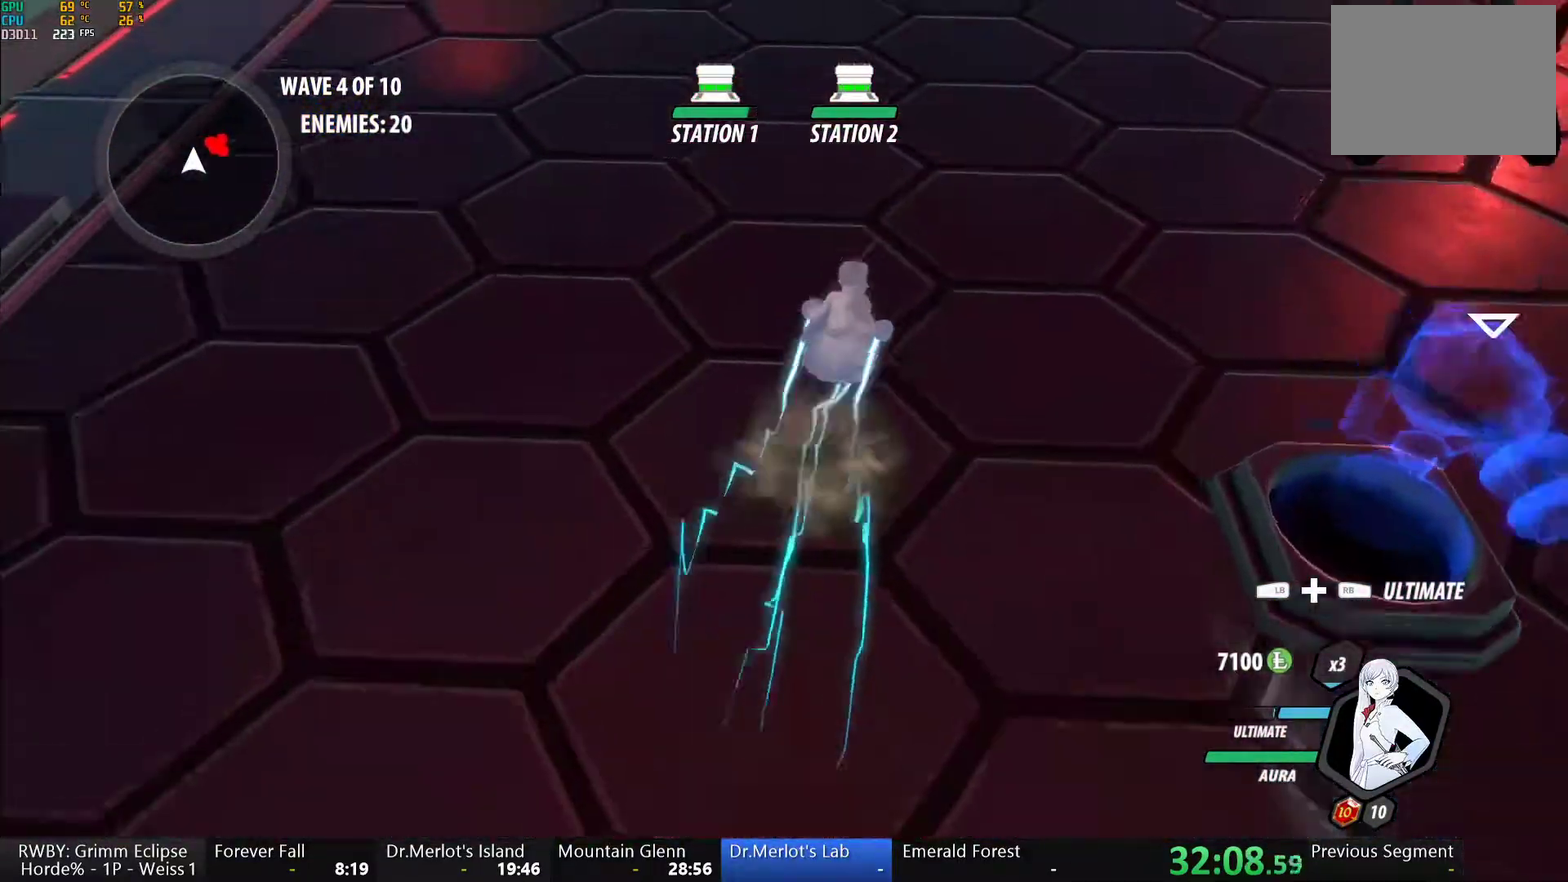
{"buttons": ["Y", "L1"], "left_stick": "up-right", "right_stick": "center", "events": [[17, "left_stick", "up-right"], [50, "A", "up"], [50, "L1", "down"], [67, "Y", "down"], [100, "B", "down"], [150, "Y", "up"], [183, "B", "up"], [200, "A", "down"], [200, "L1", "up"], [267, "A", "up"], [267, "L1", "down"], [283, "Y", "down"], [300, "B", "down"], [350, "Y", "up"], [400, "B", "up"], [400, "L1", "up"], [417, "A", "down"], [467, "A", "up"], [467, "L1", "down"], [467, "Y", "down"]]}
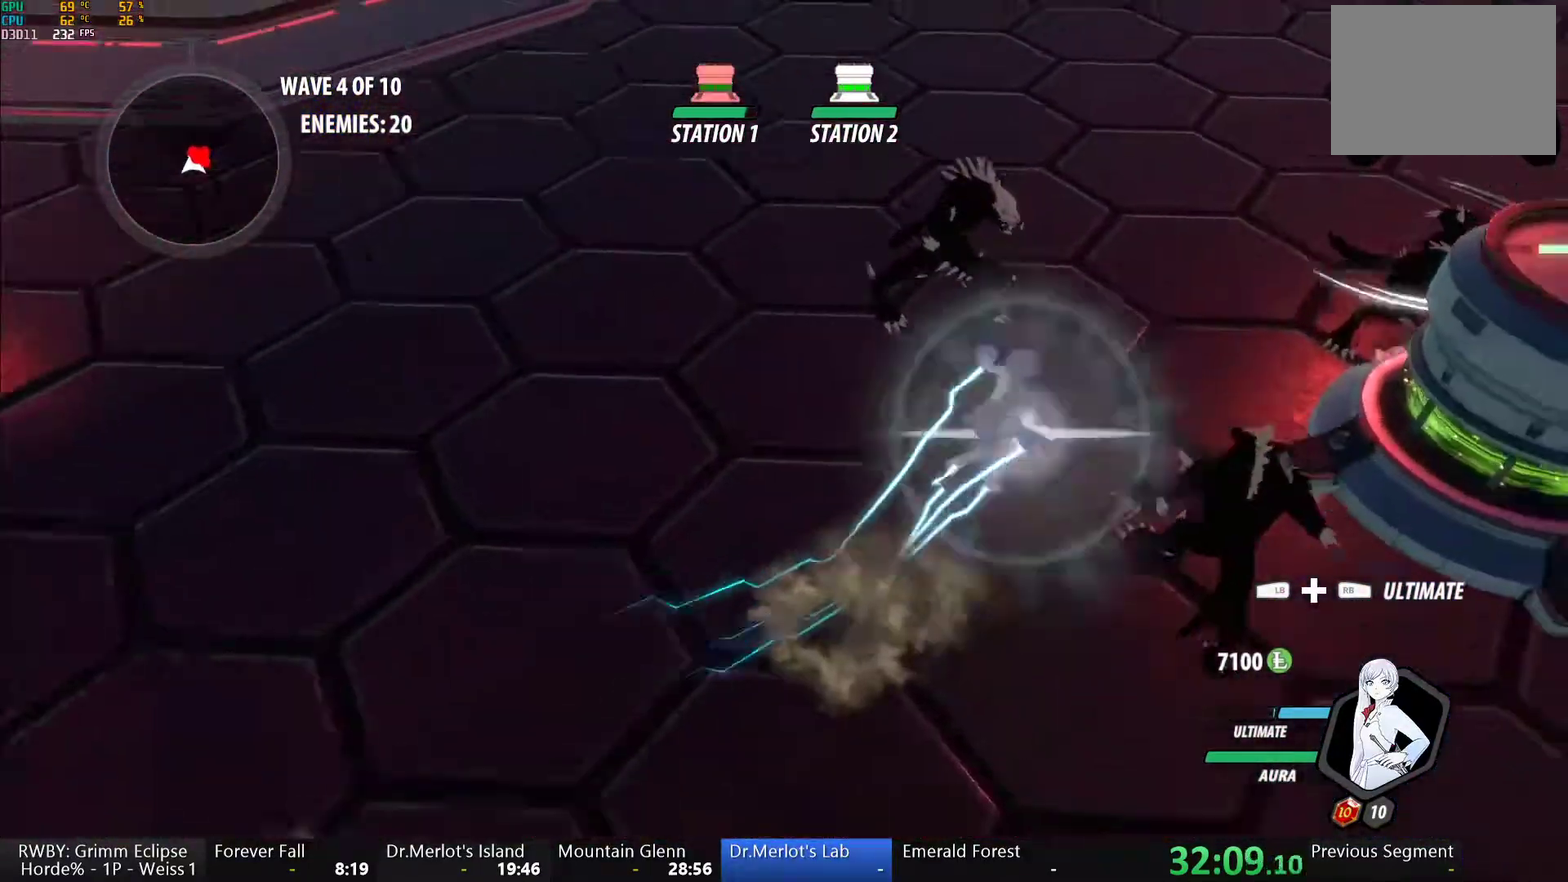
{"buttons": ["R1"], "left_stick": "down", "right_stick": "up-right", "events": [[17, "B", "down"], [67, "Y", "up"], [100, "B", "up"], [100, "L1", "up"], [200, "left_stick", "right"], [333, "left_stick", "down"], [367, "L1", "down"], [383, "R1", "down"], [400, "right_stick", "up"], [450, "right_stick", "up-right"], [483, "L1", "up"]]}
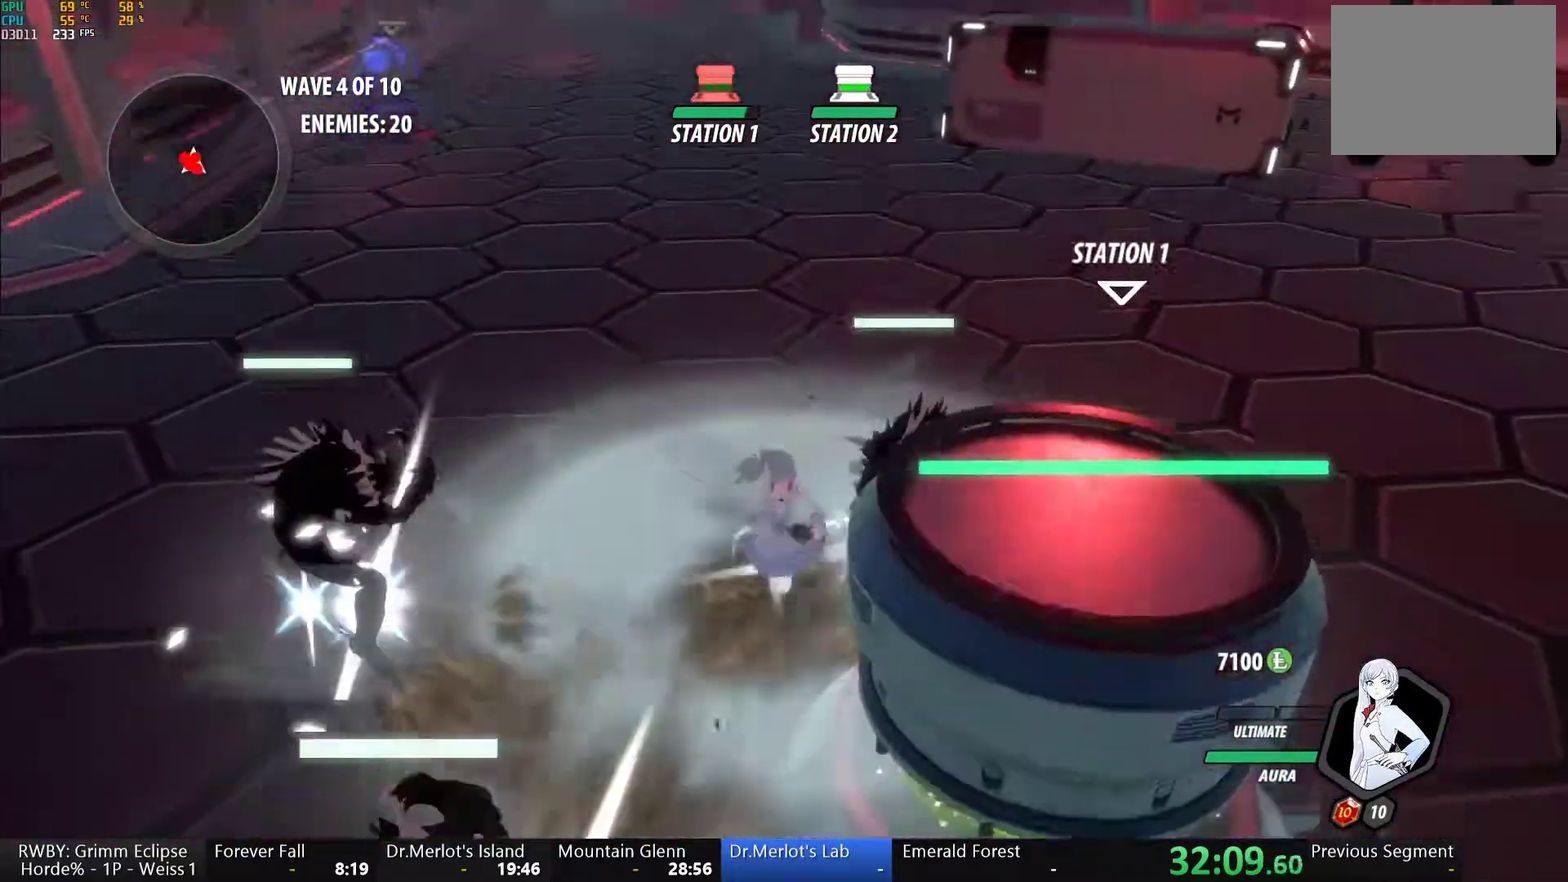
{"buttons": [], "left_stick": "center", "right_stick": "right", "events": [[50, "R1", "up"], [50, "right_stick", "right"], [117, "left_stick", "center"]]}
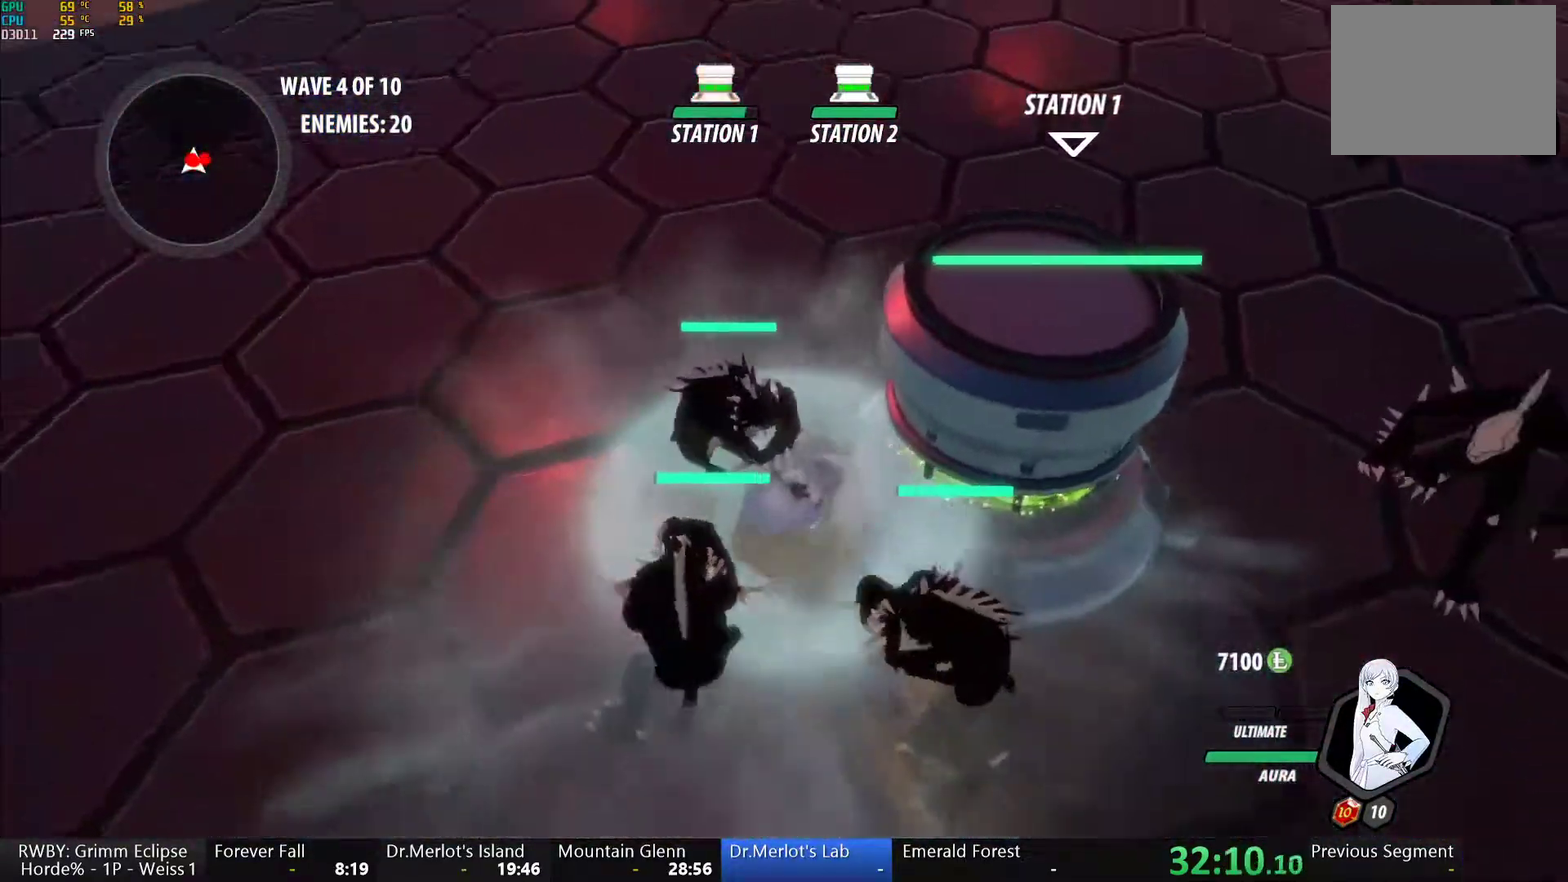
{"buttons": [], "left_stick": "center", "right_stick": "right", "events": [[167, "right_stick", "center"], [283, "right_stick", "right"]]}
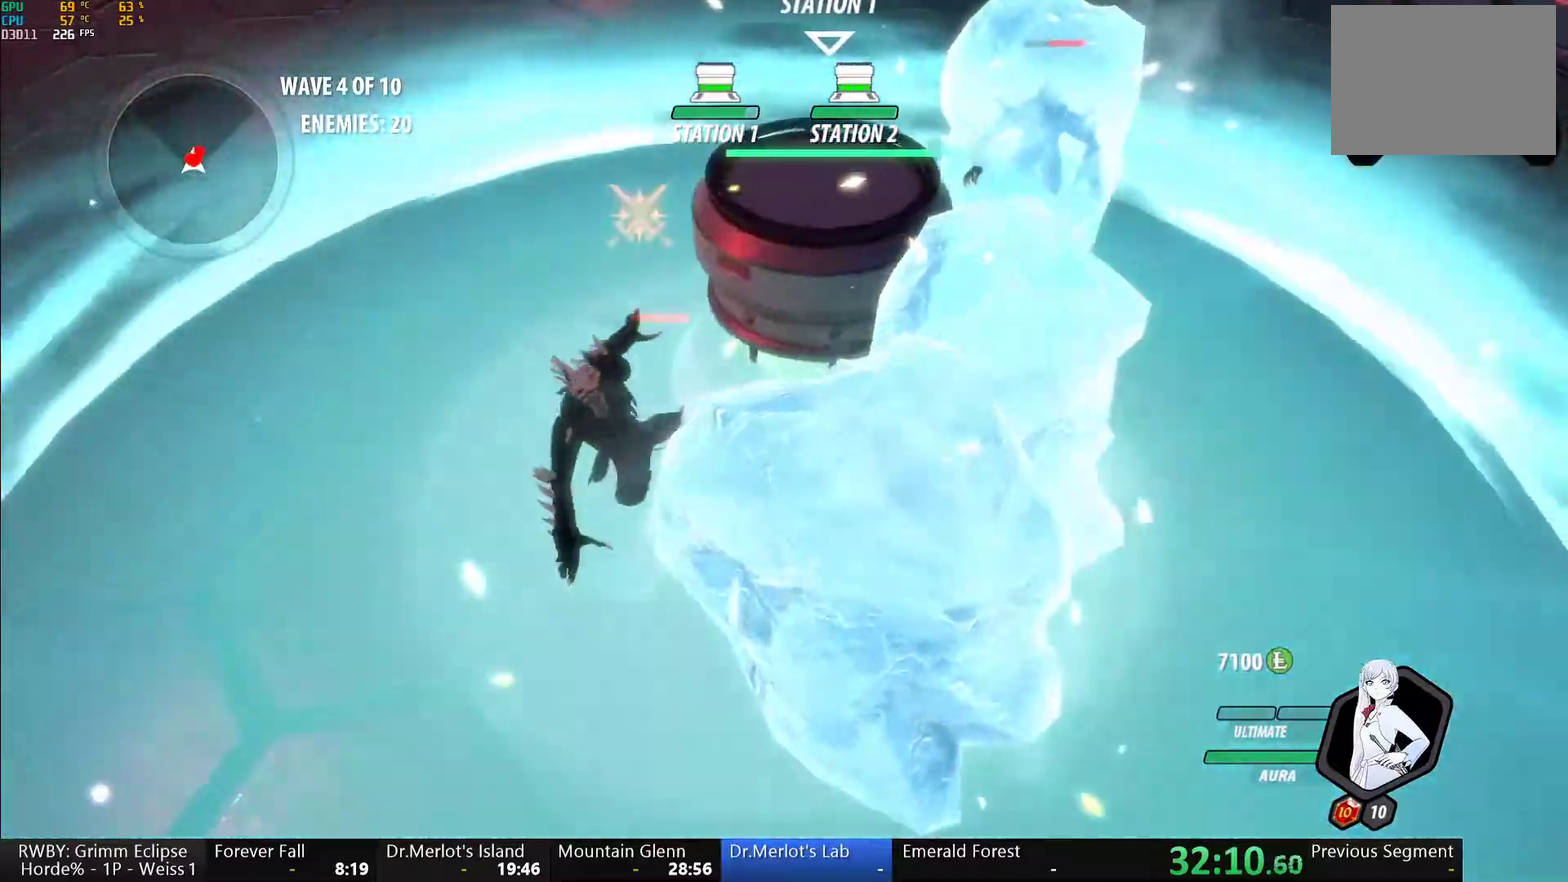
{"buttons": ["Y", "L1"], "left_stick": "down", "right_stick": "center", "events": [[67, "left_stick", "down"], [183, "right_stick", "center"], [250, "left_stick", "center"], [400, "A", "down"], [400, "left_stick", "down"], [417, "L1", "down"], [467, "A", "up"], [467, "Y", "down"]]}
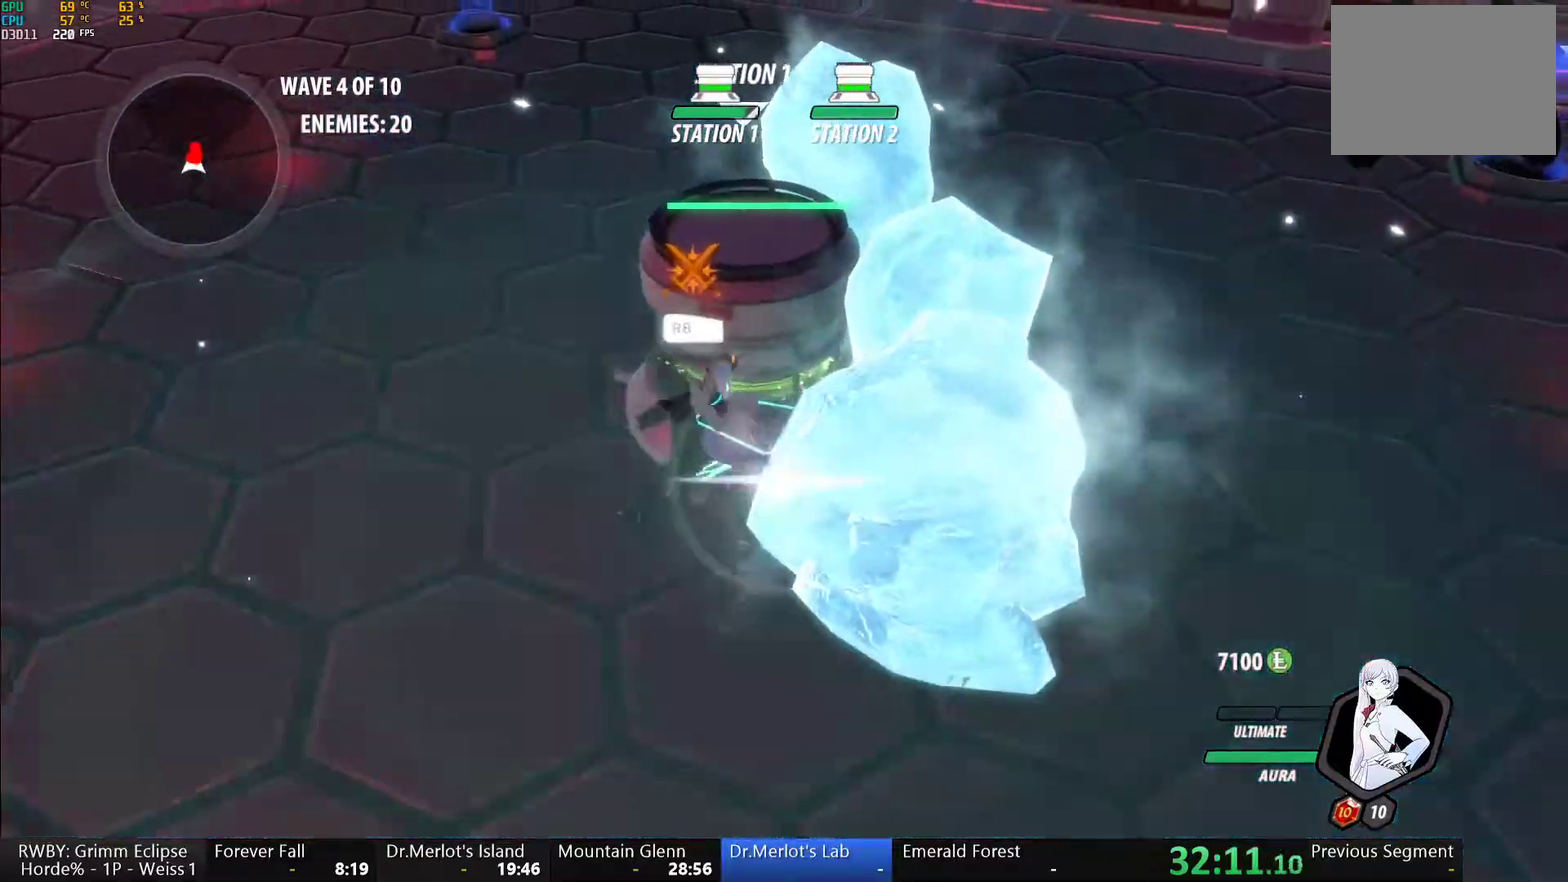
{"buttons": ["A", "L1"], "left_stick": "down-right", "right_stick": "center", "events": [[33, "L1", "up"], [100, "left_stick", "center"], [300, "B", "down"], [317, "Y", "up"], [383, "B", "up"], [450, "left_stick", "down-right"], [483, "A", "down"], [483, "L1", "down"]]}
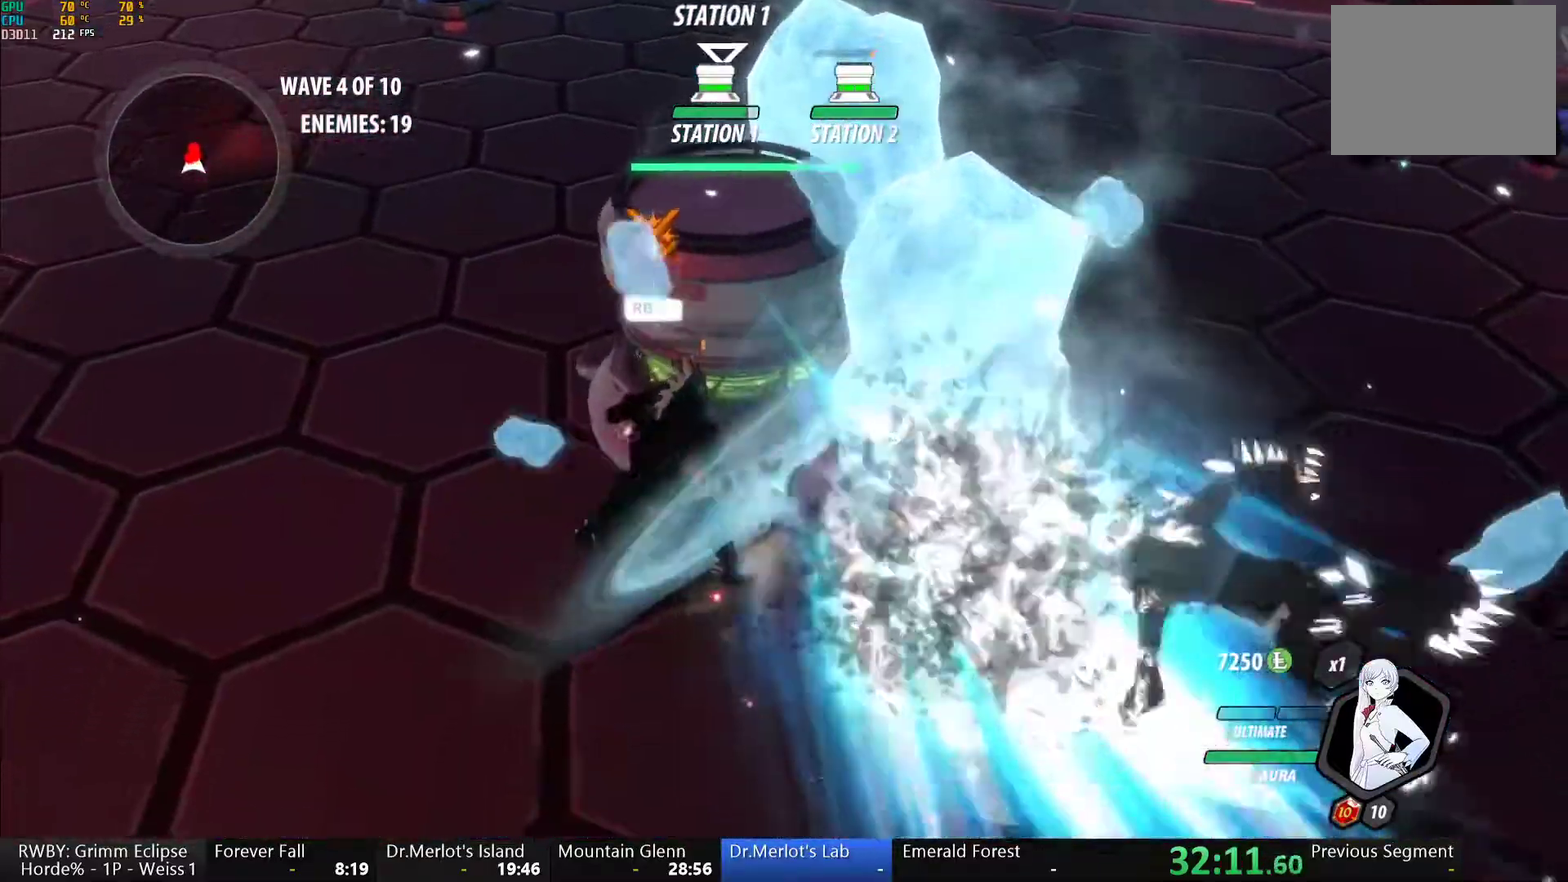
{"buttons": ["A"], "left_stick": "up-left", "right_stick": "center", "events": [[17, "A", "up"], [17, "Y", "down"], [17, "left_stick", "up"], [133, "L1", "up"], [133, "left_stick", "up-right"], [250, "left_stick", "center"], [350, "B", "down"], [350, "Y", "up"], [417, "B", "up"], [467, "left_stick", "up-left"], [500, "A", "down"]]}
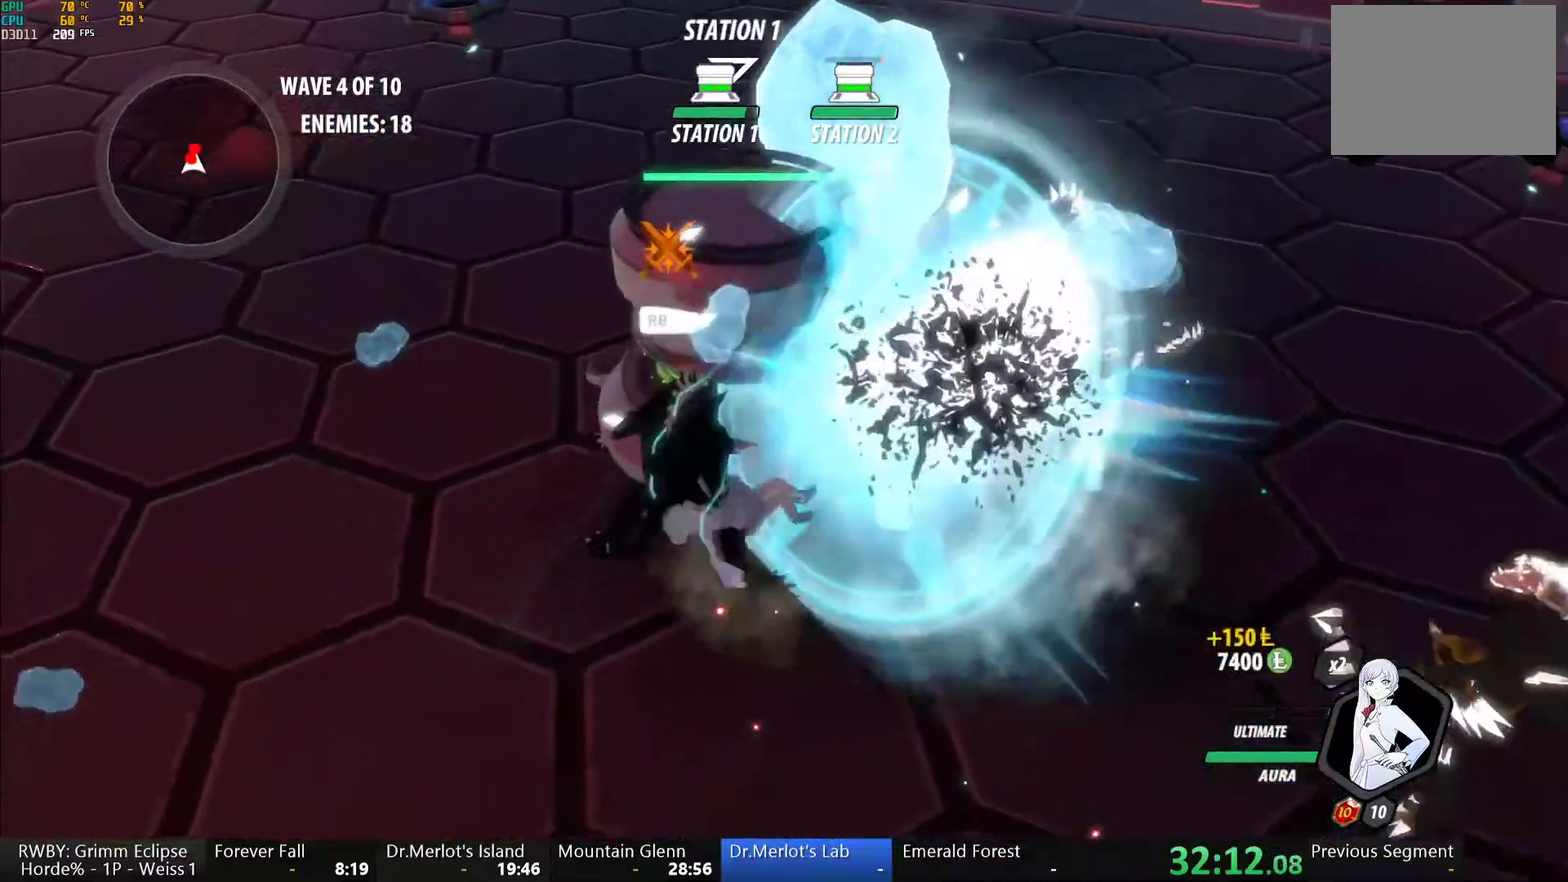
{"buttons": ["A"], "left_stick": "up-right", "right_stick": "center", "events": [[17, "L1", "down"], [33, "A", "up"], [33, "Y", "down"], [117, "L1", "up"], [183, "left_stick", "center"], [367, "B", "down"], [383, "Y", "up"], [383, "left_stick", "right"], [450, "B", "up"], [450, "left_stick", "up-right"], [500, "A", "down"]]}
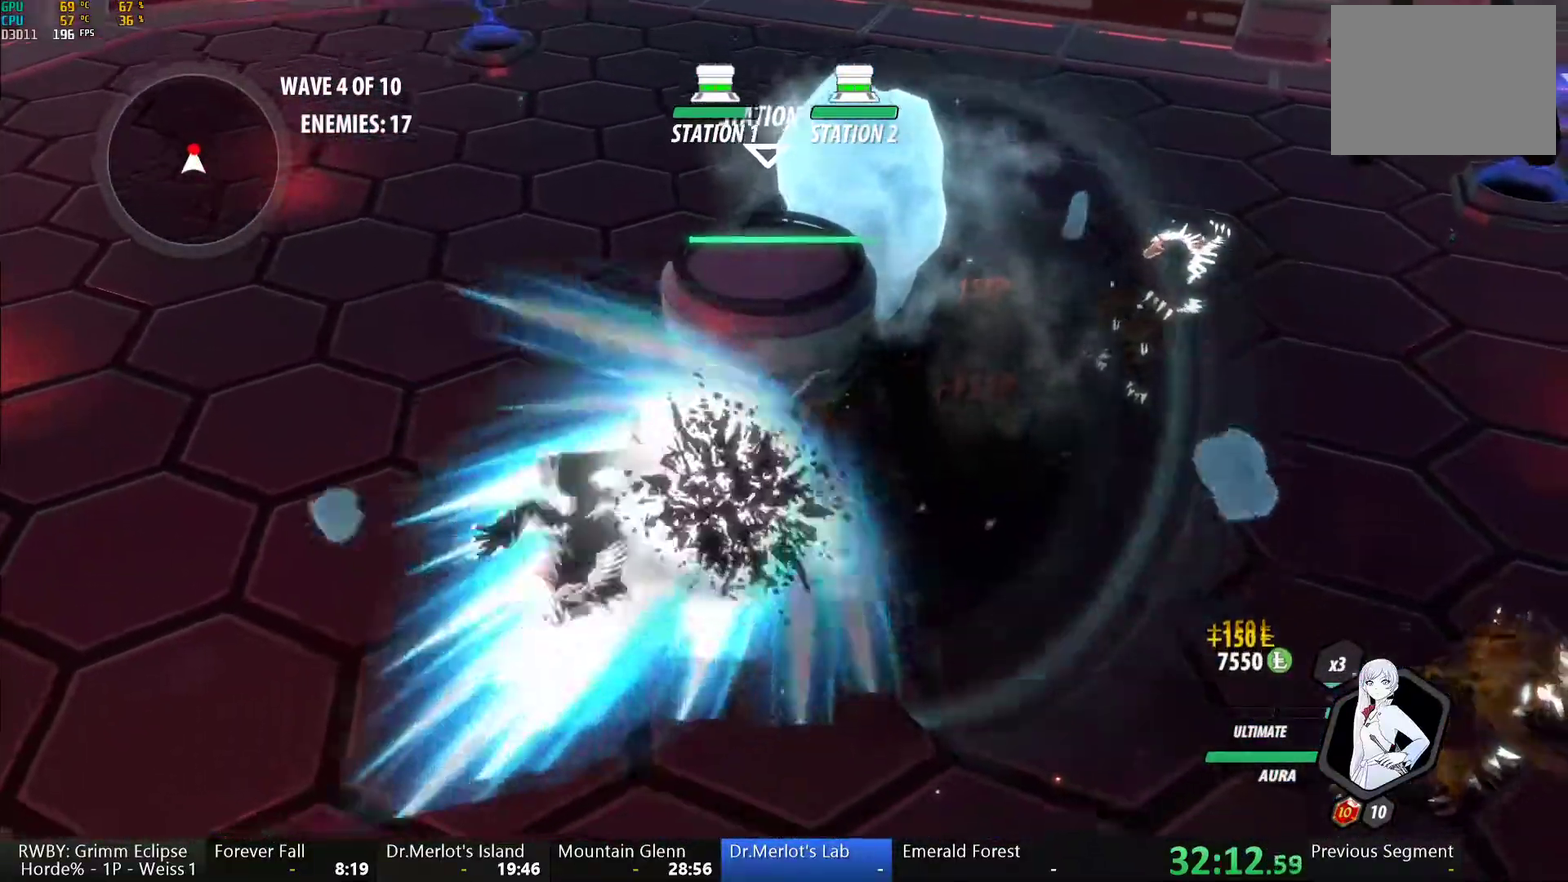
{"buttons": ["B"], "left_stick": "center", "right_stick": "center", "events": [[50, "A", "up"], [50, "L1", "down"], [50, "Y", "down"], [150, "left_stick", "up"], [167, "L1", "up"], [300, "left_stick", "up-left"], [433, "B", "down"], [433, "Y", "up"], [433, "left_stick", "center"]]}
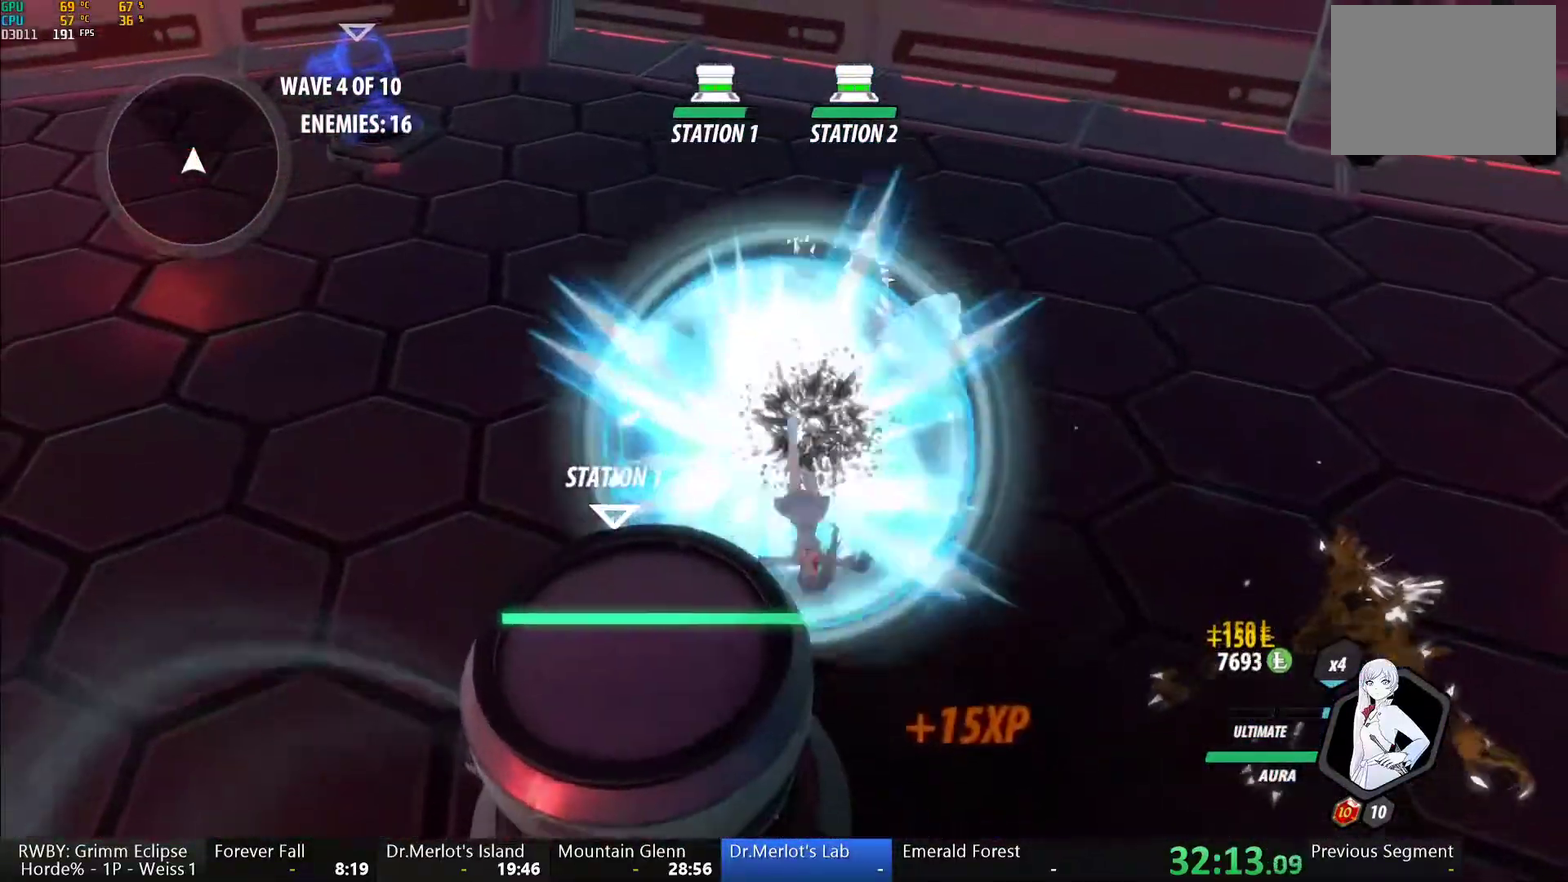
{"buttons": ["A"], "left_stick": "down", "right_stick": "center", "events": [[17, "B", "up"], [50, "left_stick", "down-right"], [117, "L1", "down"], [133, "Y", "down"], [167, "B", "down"], [200, "Y", "up"], [250, "B", "up"], [250, "L1", "up"], [300, "A", "down"], [350, "A", "up"], [350, "L1", "down"], [350, "left_stick", "down"], [367, "Y", "down"], [383, "B", "down"], [417, "Y", "up"], [450, "L1", "up"], [467, "B", "up"], [483, "A", "down"]]}
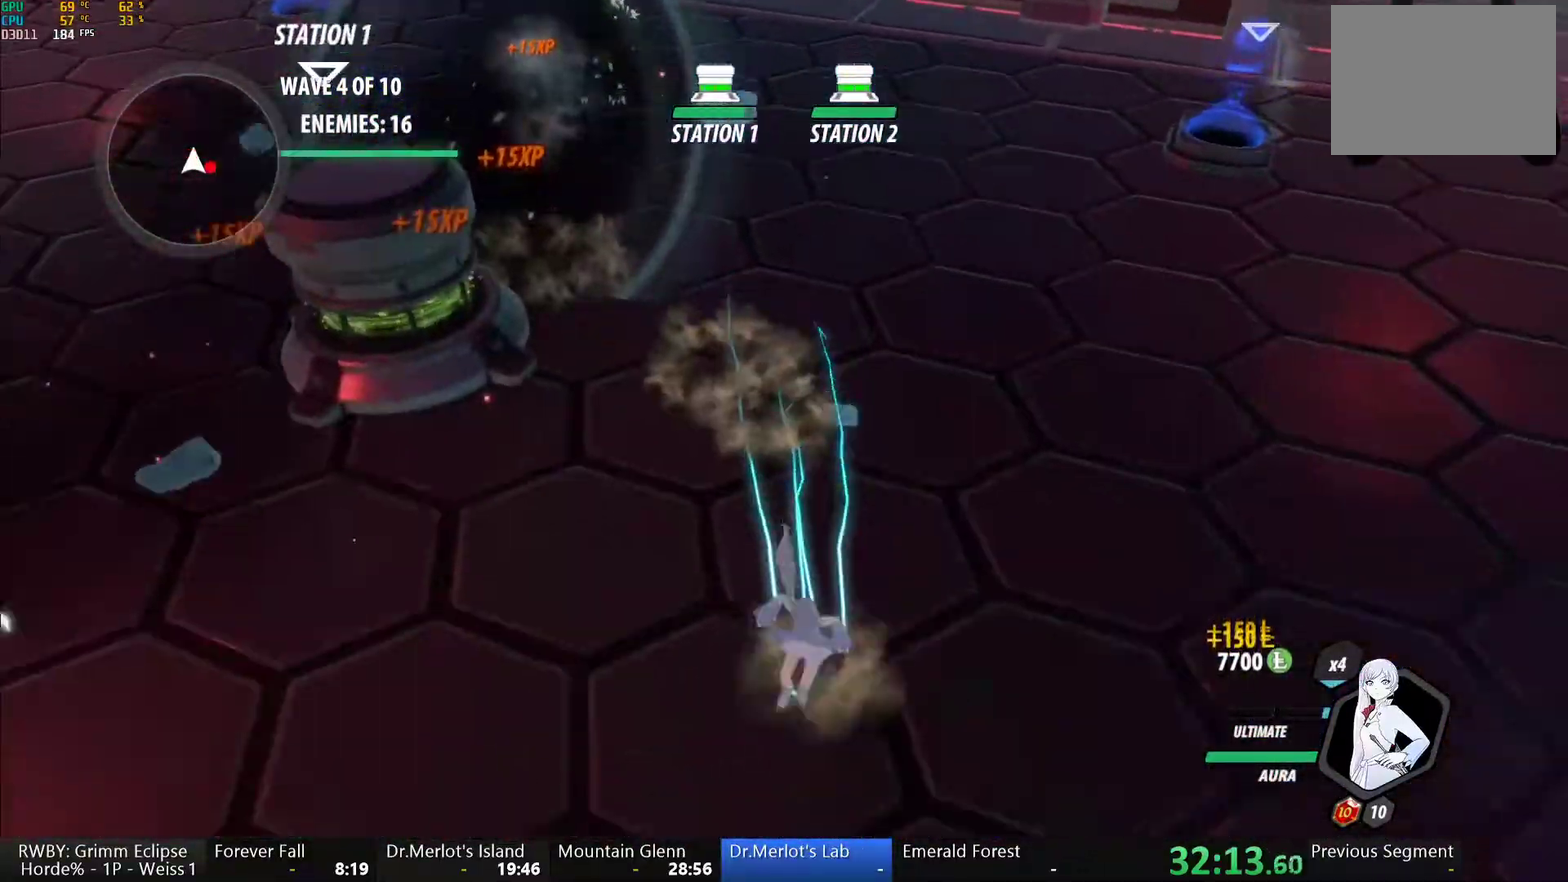
{"buttons": ["Y"], "left_stick": "right", "right_stick": "center", "events": [[33, "A", "up"], [33, "L1", "down"], [50, "Y", "down"], [83, "B", "down"], [117, "Y", "up"], [150, "L1", "up"], [183, "B", "up"], [183, "left_stick", "center"], [267, "L1", "down"], [267, "left_stick", "right"], [283, "Y", "down"], [417, "L1", "up"]]}
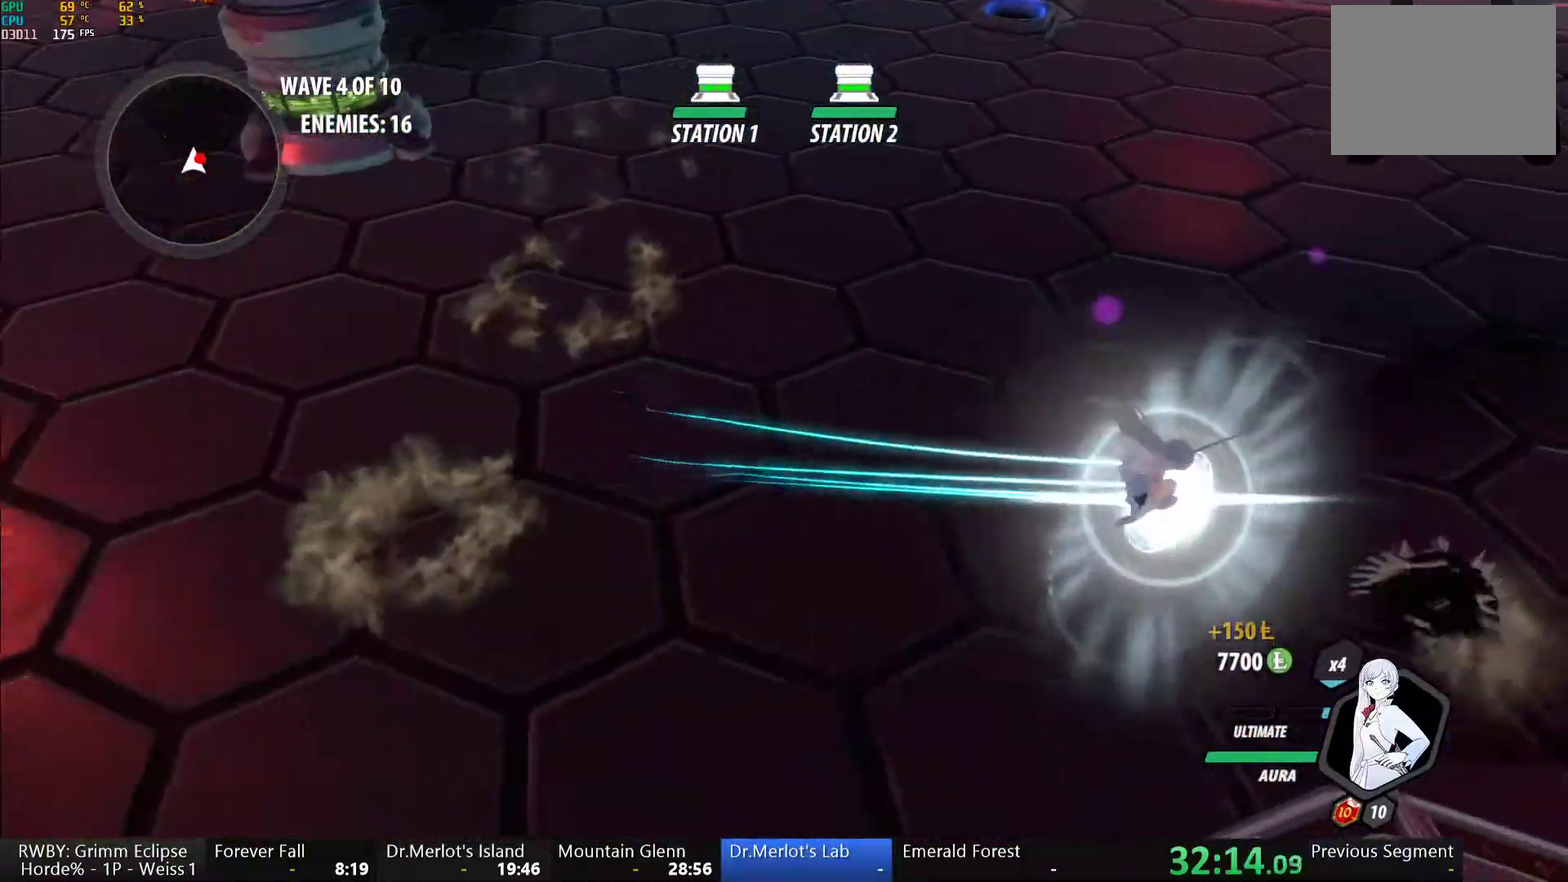
{"buttons": ["Y"], "left_stick": "right", "right_stick": "center", "events": [[167, "B", "down"], [167, "Y", "up"], [250, "B", "up"], [317, "L1", "down"], [333, "left_stick", "up-right"], [367, "Y", "down"], [467, "L1", "up"], [467, "left_stick", "right"]]}
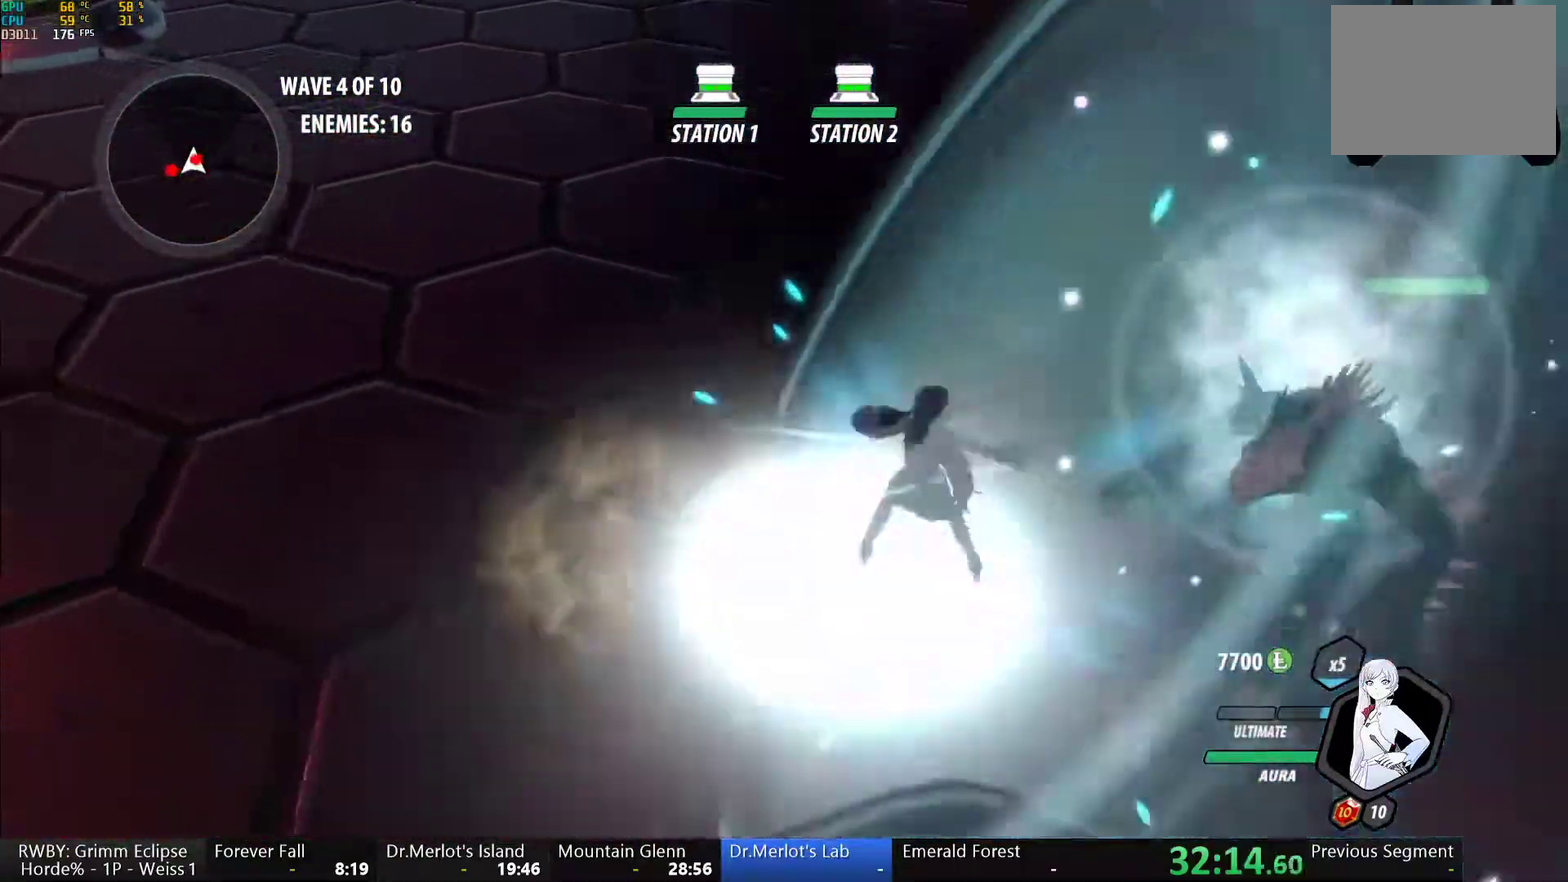
{"buttons": [], "left_stick": "down-right", "right_stick": "left", "events": [[17, "left_stick", "center"], [50, "L2", "down"], [133, "L2", "up"], [300, "Y", "up"], [383, "left_stick", "down-right"], [417, "right_stick", "left"]]}
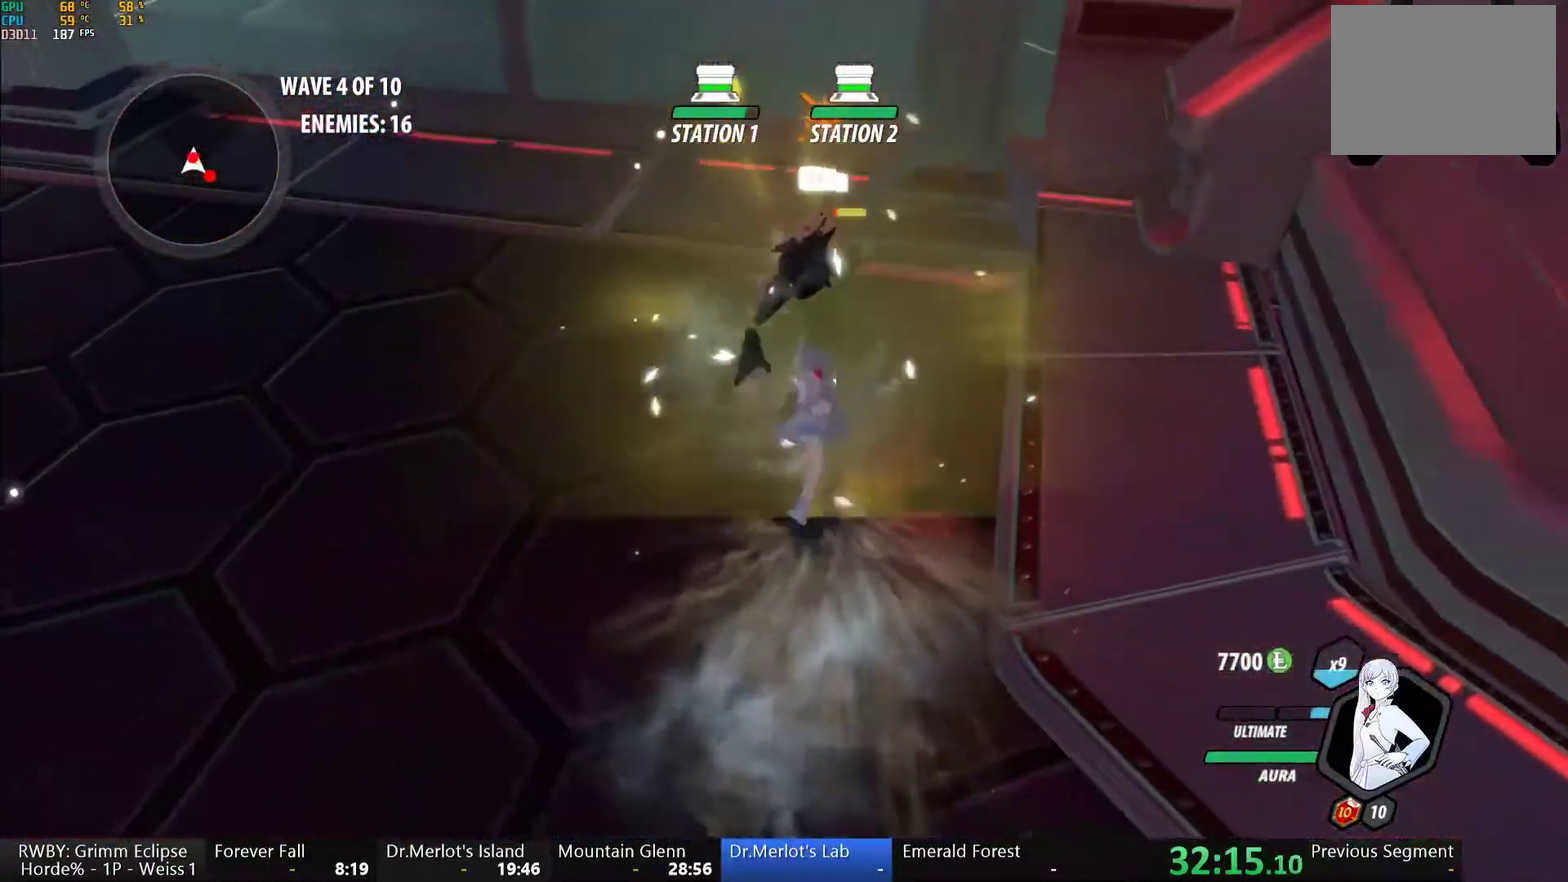
{"buttons": ["Y"], "left_stick": "center", "right_stick": "center", "events": [[17, "right_stick", "center"], [183, "A", "down"], [183, "left_stick", "up"], [200, "L1", "down"], [233, "A", "up"], [233, "Y", "down"], [317, "L1", "up"], [350, "left_stick", "center"]]}
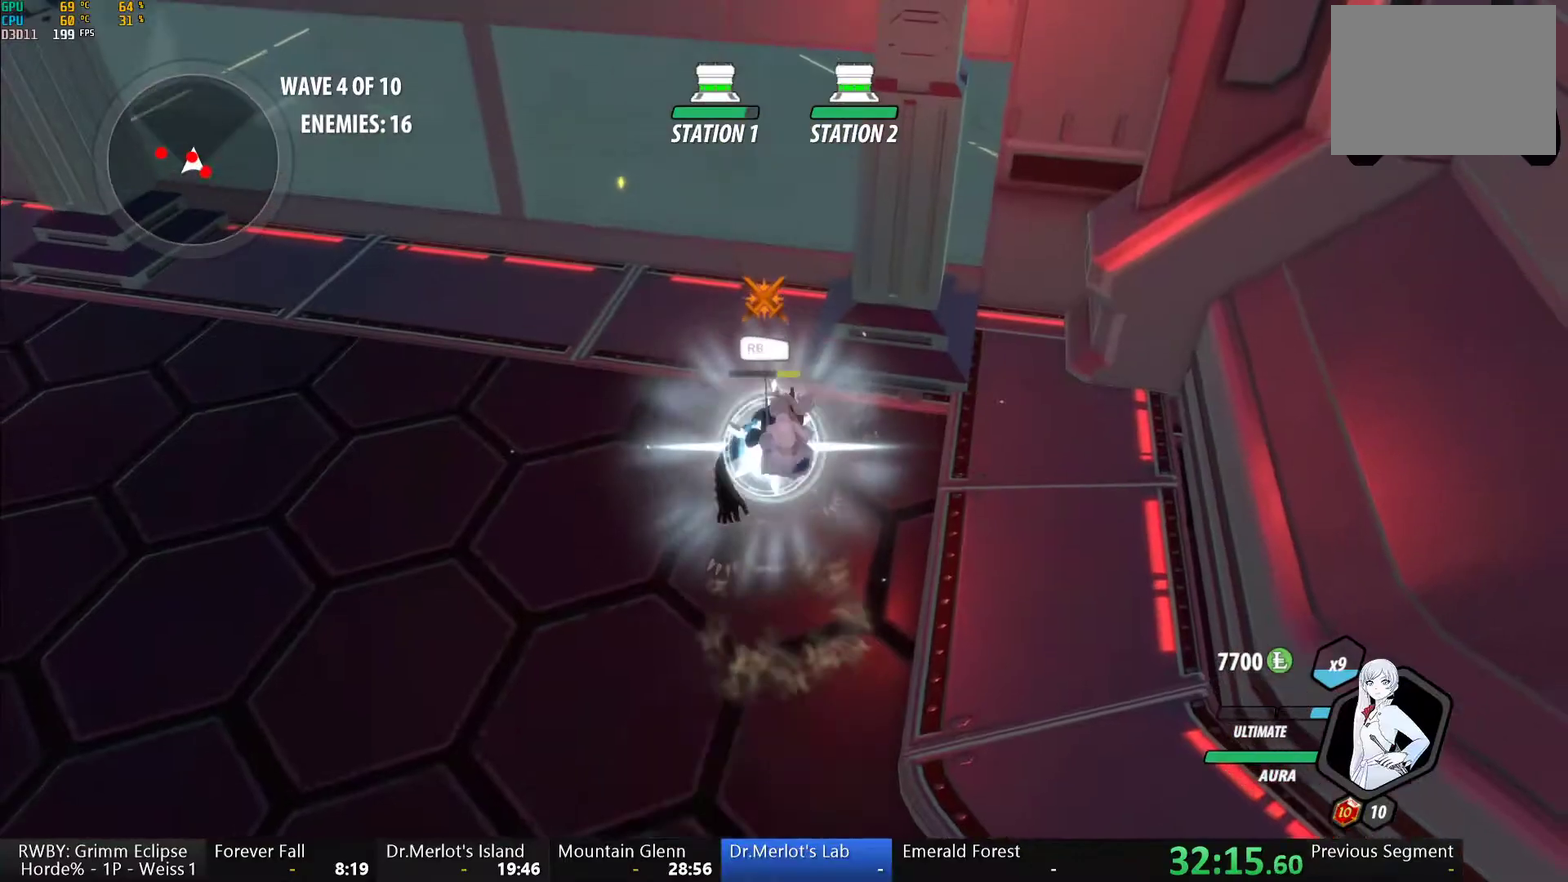
{"buttons": ["A", "L1"], "left_stick": "down-left", "right_stick": "center", "events": [[50, "B", "down"], [67, "Y", "up"], [133, "B", "up"], [167, "left_stick", "up"], [200, "A", "down"], [217, "L1", "down"], [250, "A", "up"], [267, "Y", "down"], [350, "L1", "up"], [367, "B", "down"], [367, "Y", "up"], [367, "left_stick", "left"], [450, "B", "up"], [450, "left_stick", "down-left"], [467, "A", "down"], [500, "L1", "down"]]}
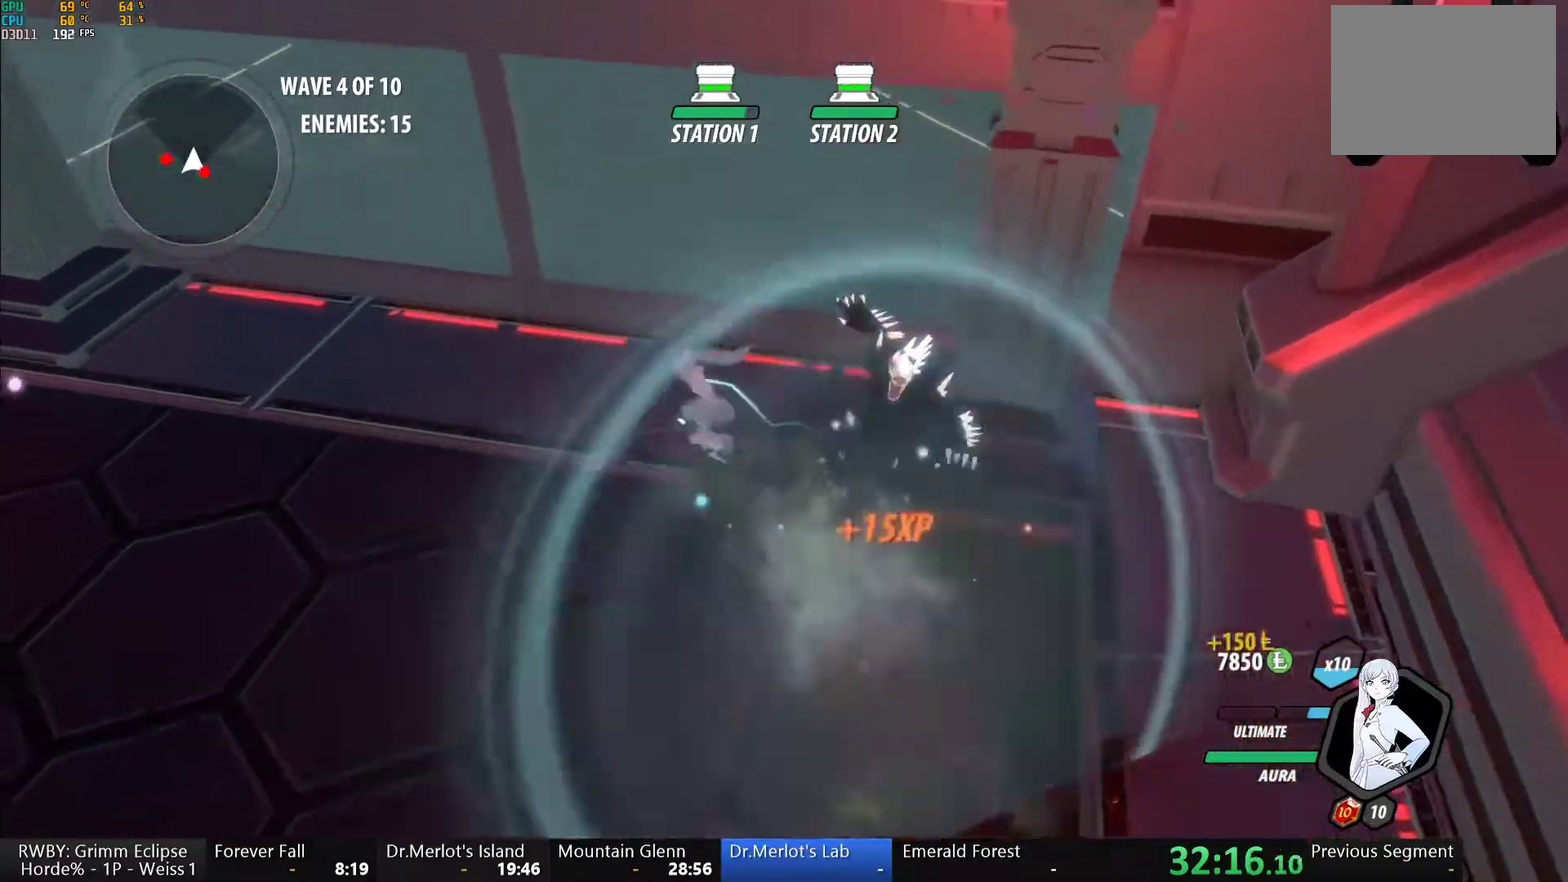
{"buttons": ["Y"], "left_stick": "center", "right_stick": "center", "events": [[17, "A", "up"], [33, "Y", "down"], [83, "B", "down"], [100, "Y", "up"], [117, "L1", "up"], [150, "B", "up"], [183, "left_stick", "left"], [217, "L1", "down"], [233, "left_stick", "up-left"], [250, "Y", "down"], [317, "L1", "up"], [367, "left_stick", "center"], [383, "L2", "down"], [483, "L2", "up"]]}
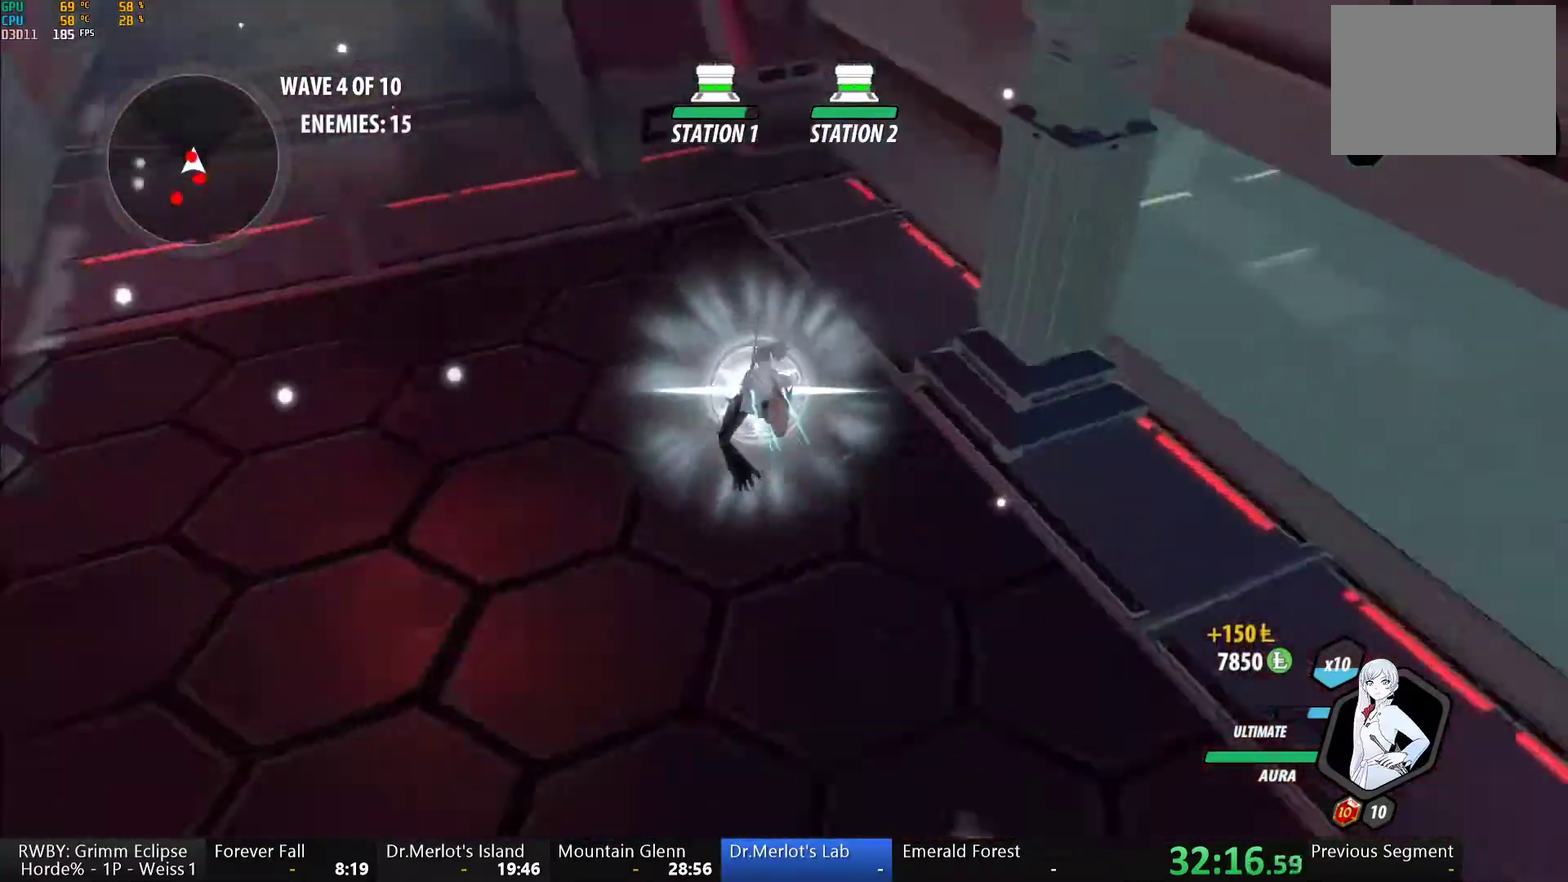
{"buttons": ["Y", "L1"], "left_stick": "up", "right_stick": "center", "events": [[83, "B", "down"], [83, "Y", "up"], [150, "B", "up"], [167, "left_stick", "up"], [200, "A", "down"], [217, "L1", "down"], [250, "A", "up"], [250, "Y", "down"]]}
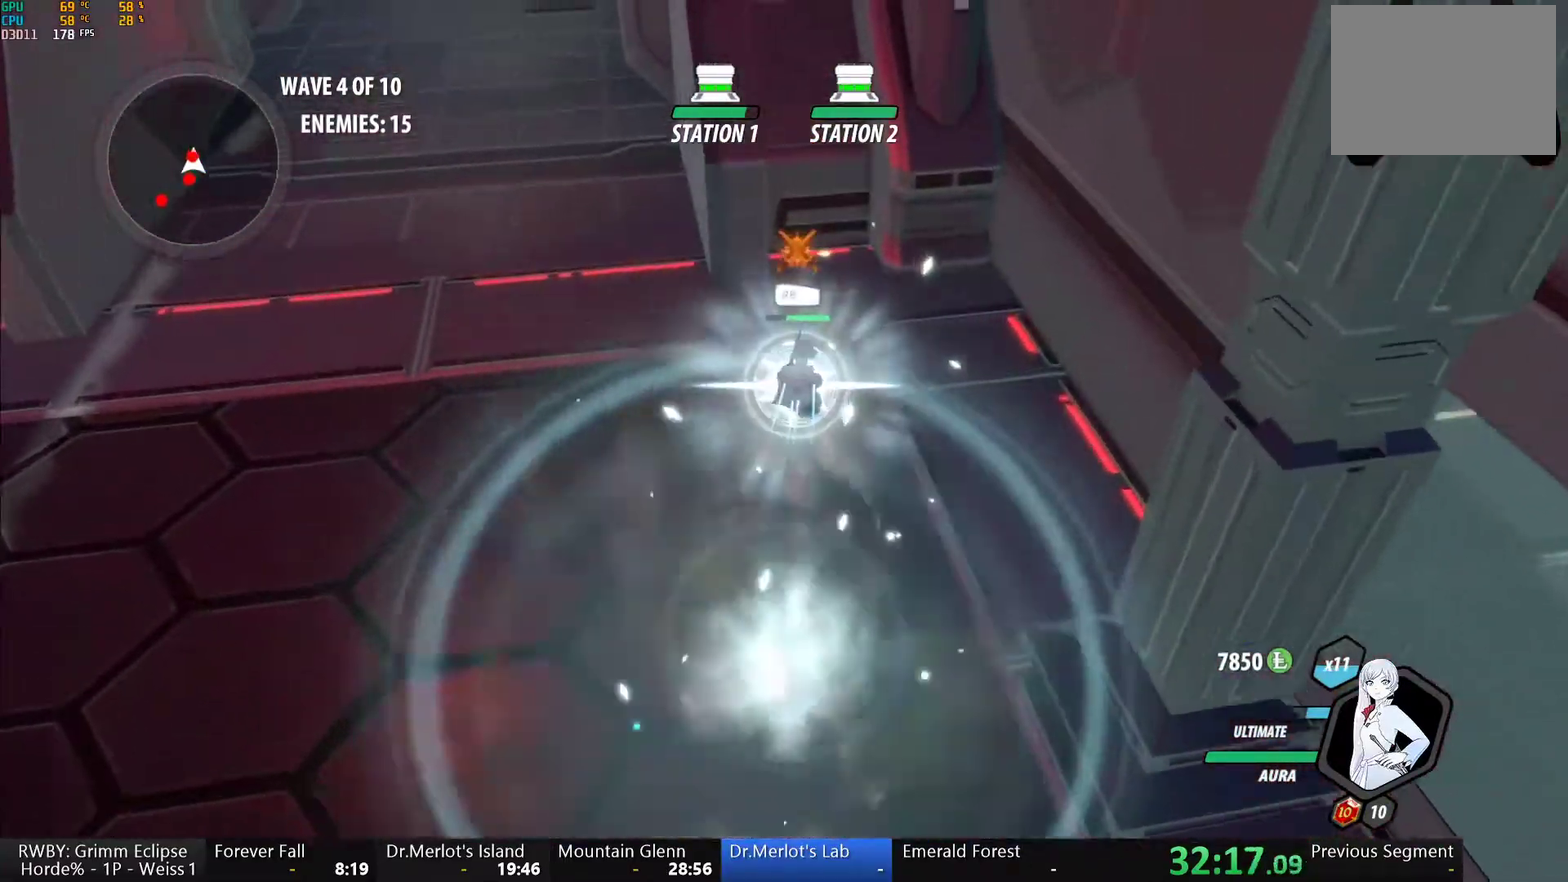
{"buttons": ["Y"], "left_stick": "center", "right_stick": "center", "events": [[67, "B", "down"], [67, "L1", "up"], [83, "Y", "up"], [133, "B", "up"], [200, "L1", "down"], [250, "Y", "down"], [350, "L1", "up"], [383, "left_stick", "center"]]}
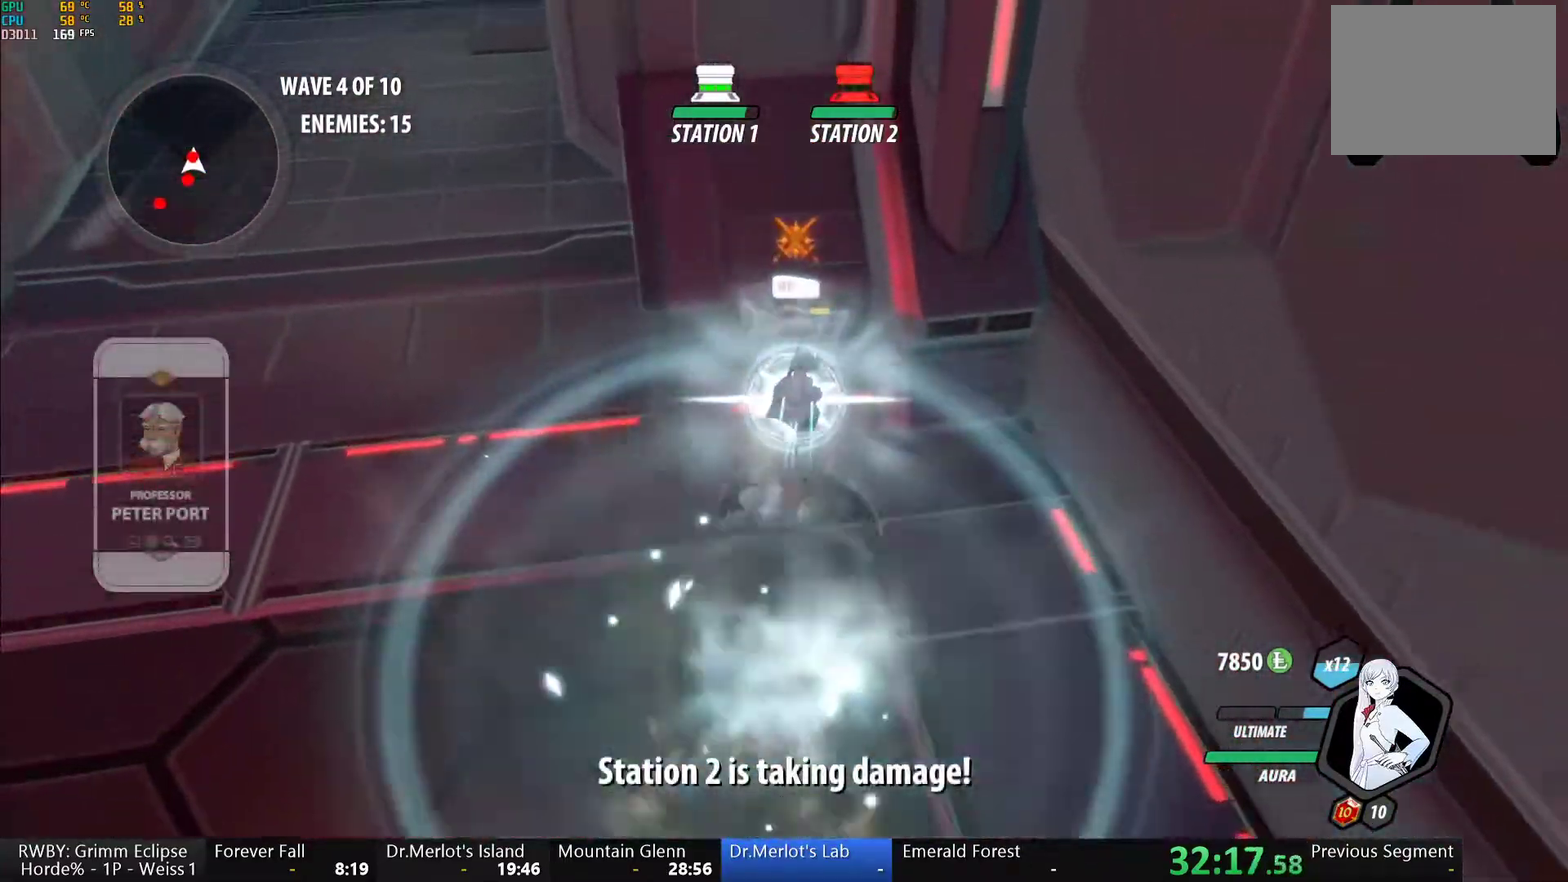
{"buttons": ["Y", "L1"], "left_stick": "down", "right_stick": "center", "events": [[83, "B", "down"], [100, "Y", "up"], [167, "B", "up"], [183, "left_stick", "down"], [250, "L1", "down"], [250, "Y", "down"]]}
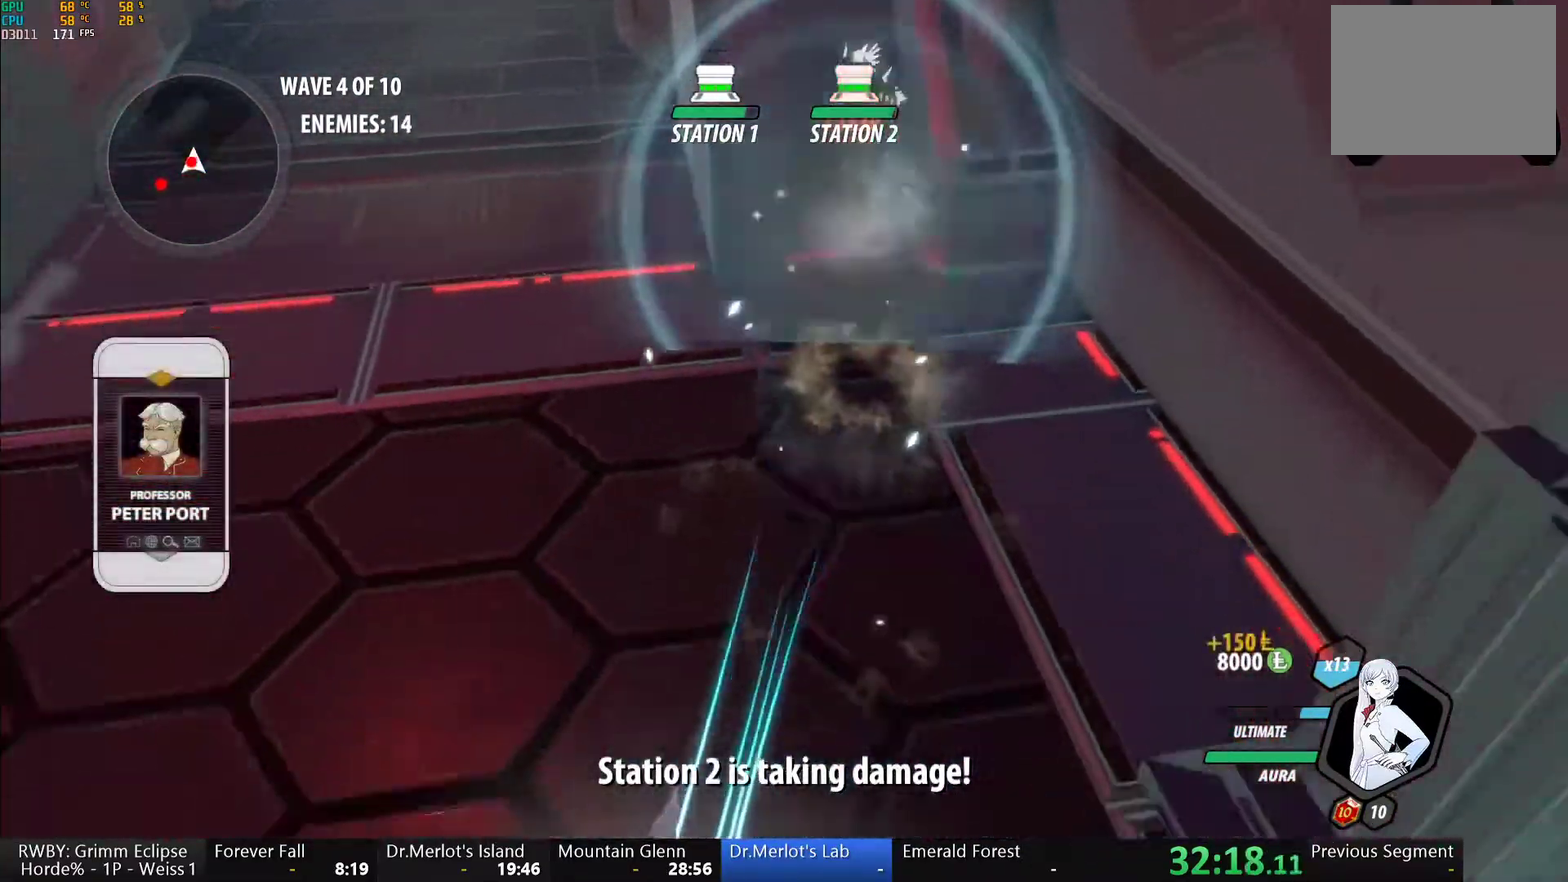
{"buttons": ["Y", "L1"], "left_stick": "down-left", "right_stick": "center", "events": [[83, "B", "down"], [83, "L1", "up"], [100, "Y", "up"], [167, "B", "up"], [250, "L1", "down"], [250, "Y", "down"], [283, "left_stick", "down-left"]]}
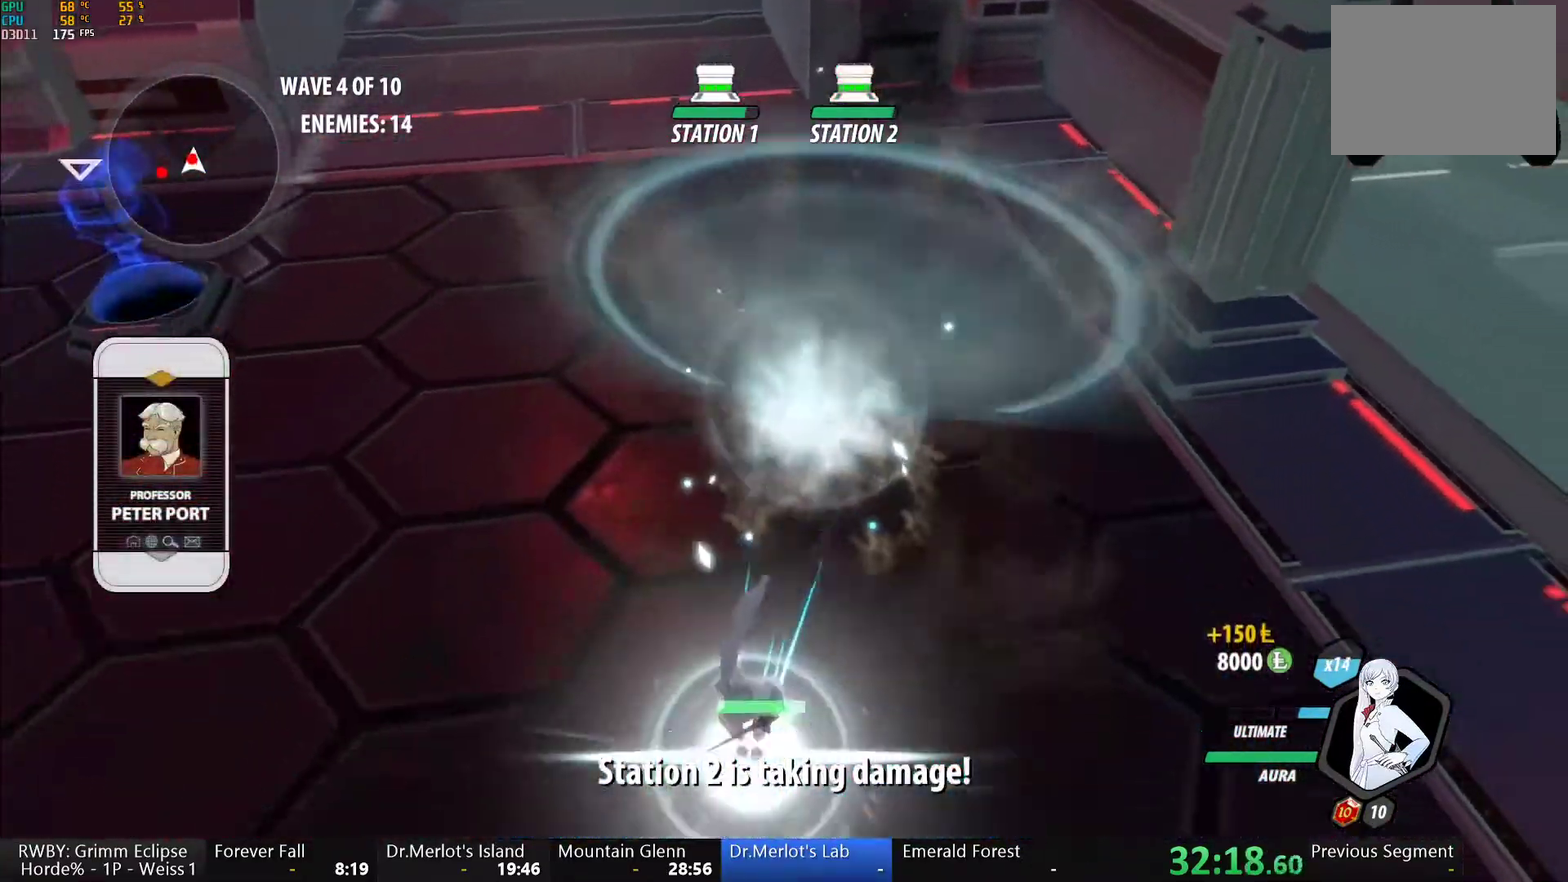
{"buttons": ["Y", "L1"], "left_stick": "down", "right_stick": "center", "events": [[83, "L1", "up"], [117, "B", "down"], [133, "Y", "up"], [150, "left_stick", "down"], [183, "B", "up"], [233, "A", "down"], [250, "L1", "down"], [283, "A", "up"], [300, "Y", "down"]]}
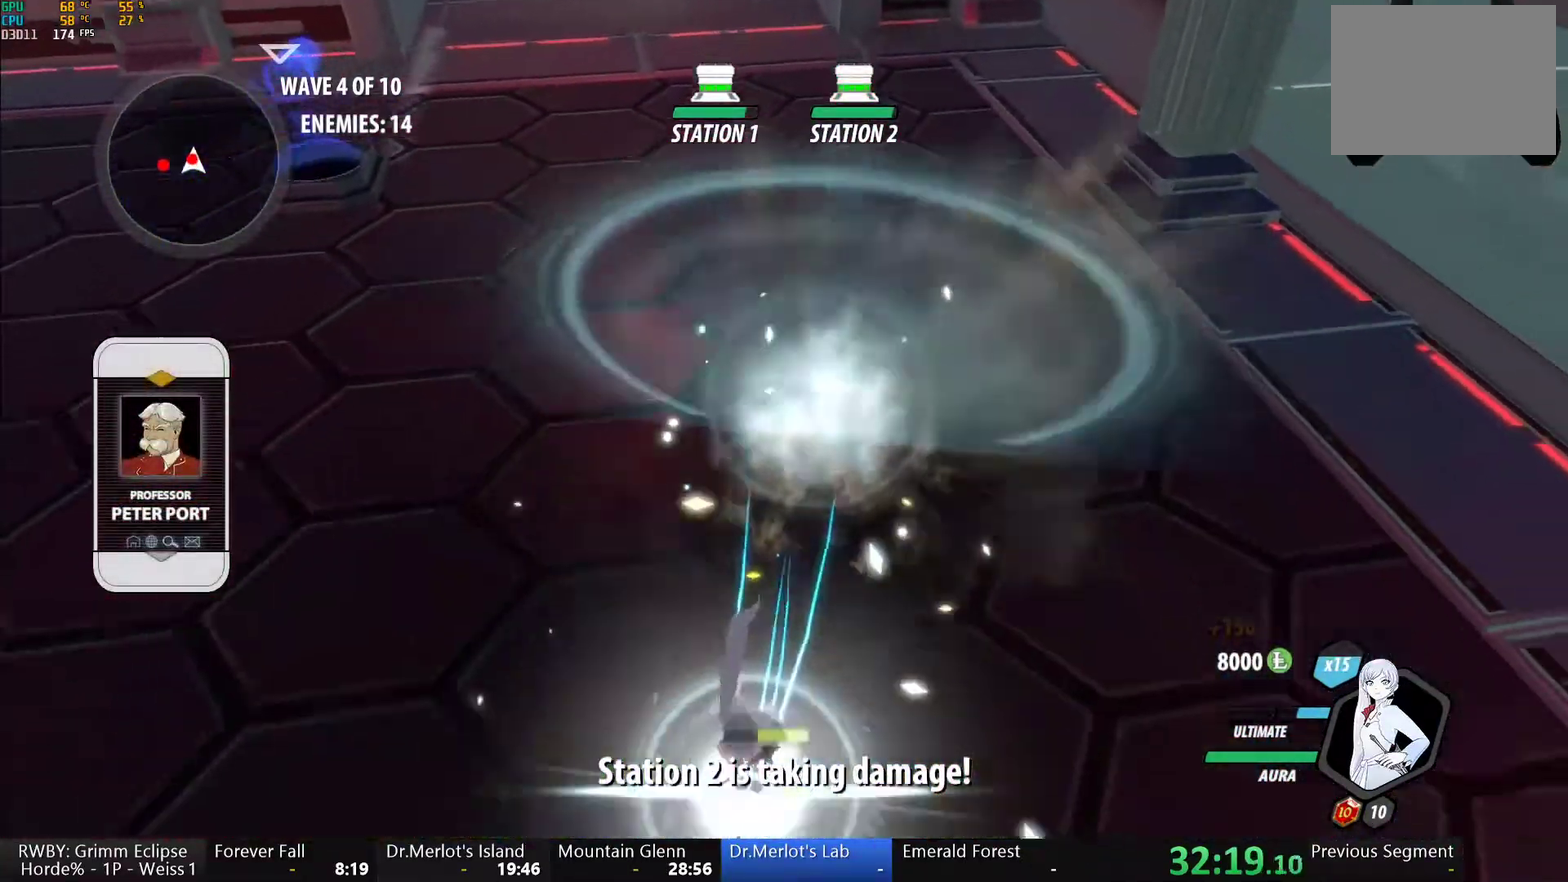
{"buttons": ["B"], "left_stick": "center", "right_stick": "center", "events": [[67, "left_stick", "down-left"], [100, "L1", "up"], [133, "B", "down"], [150, "Y", "up"], [200, "left_stick", "left"], [233, "B", "up"], [300, "A", "down"], [317, "R2", "down"], [350, "left_stick", "center"], [400, "A", "up"], [433, "B", "down"], [467, "R2", "up"]]}
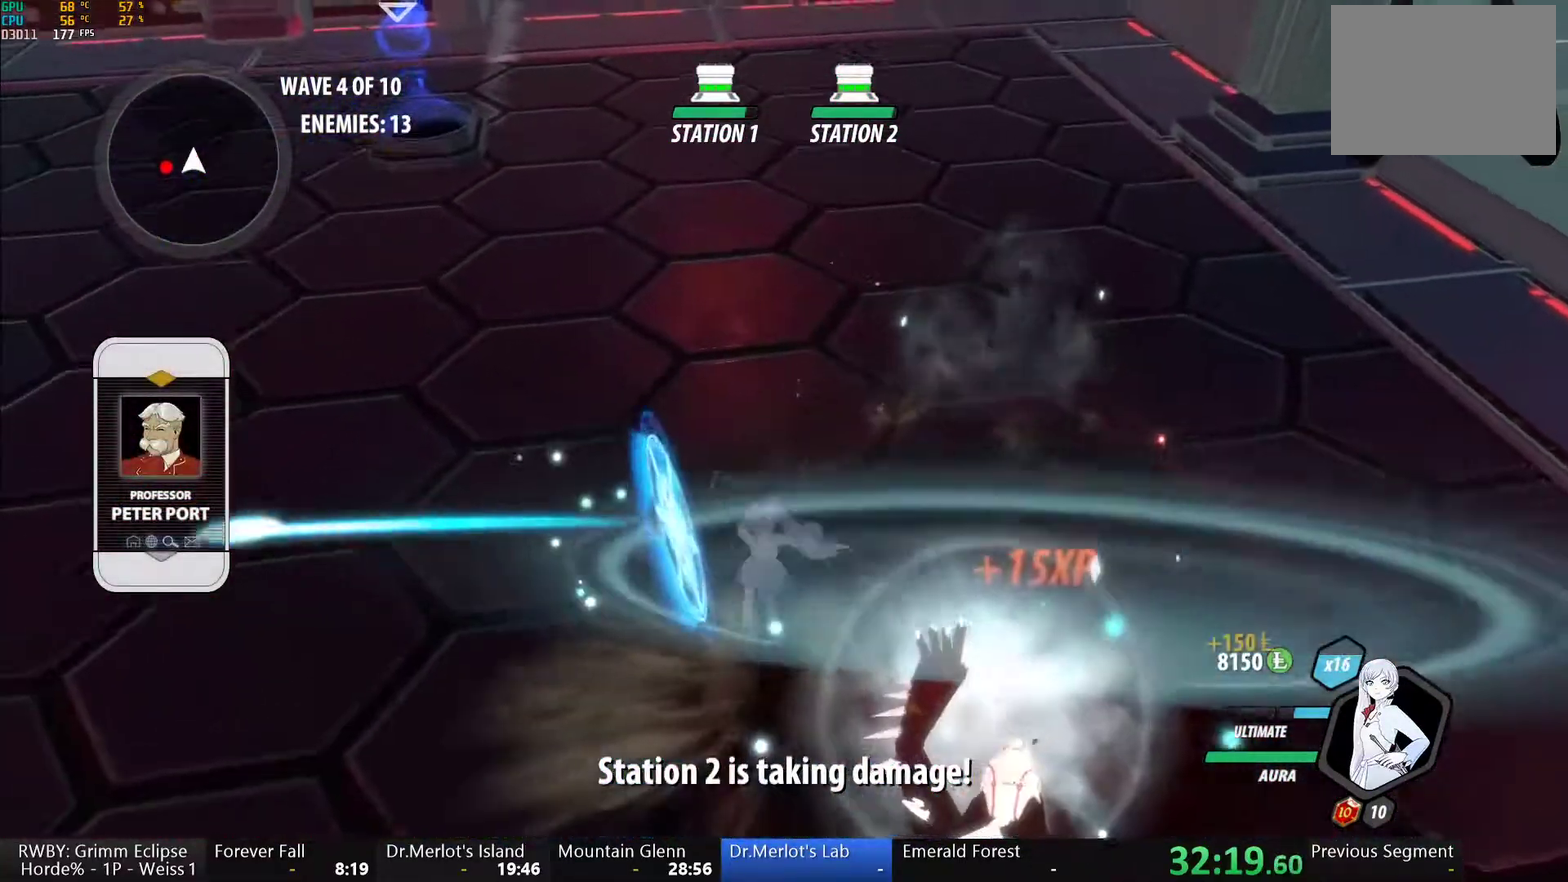
{"buttons": [], "left_stick": "center", "right_stick": "center", "events": [[17, "B", "up"], [67, "A", "down"], [67, "R2", "down"], [150, "A", "up"], [200, "B", "down"], [200, "R2", "up"], [250, "B", "up"], [283, "A", "down"], [300, "R2", "down"], [383, "A", "up"], [400, "B", "down"], [433, "R2", "up"], [483, "B", "up"]]}
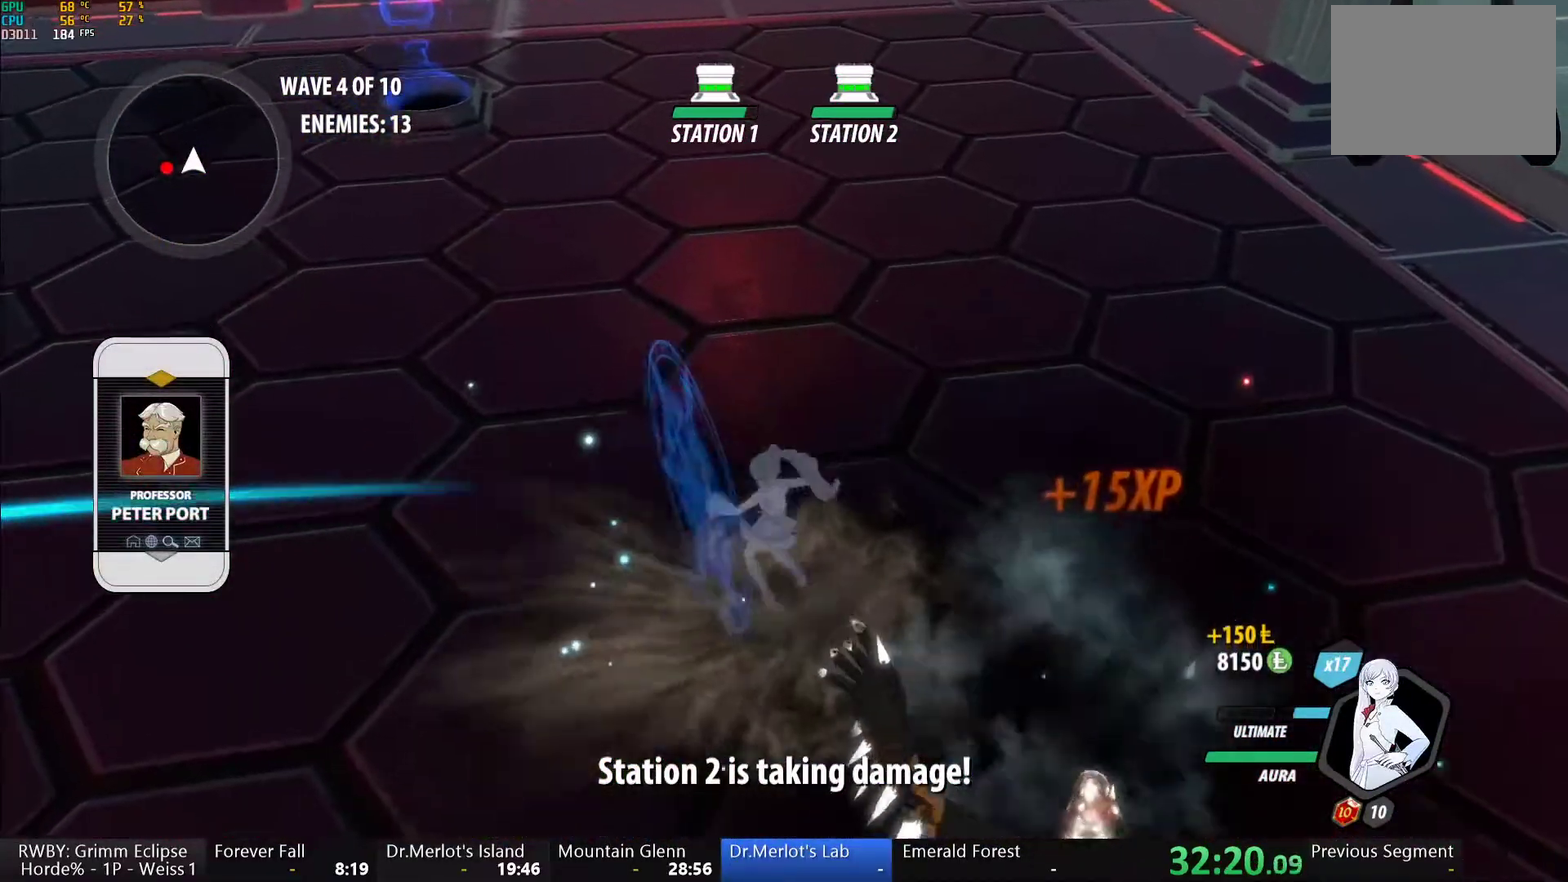
{"buttons": ["A"], "left_stick": "up", "right_stick": "center", "events": [[17, "A", "down"], [17, "R2", "down"], [117, "A", "up"], [133, "B", "down"], [150, "R2", "up"], [200, "B", "up"], [233, "A", "down"], [233, "R2", "down"], [367, "A", "up"], [383, "B", "down"], [400, "R2", "up"], [433, "B", "up"], [483, "A", "down"], [483, "left_stick", "up"]]}
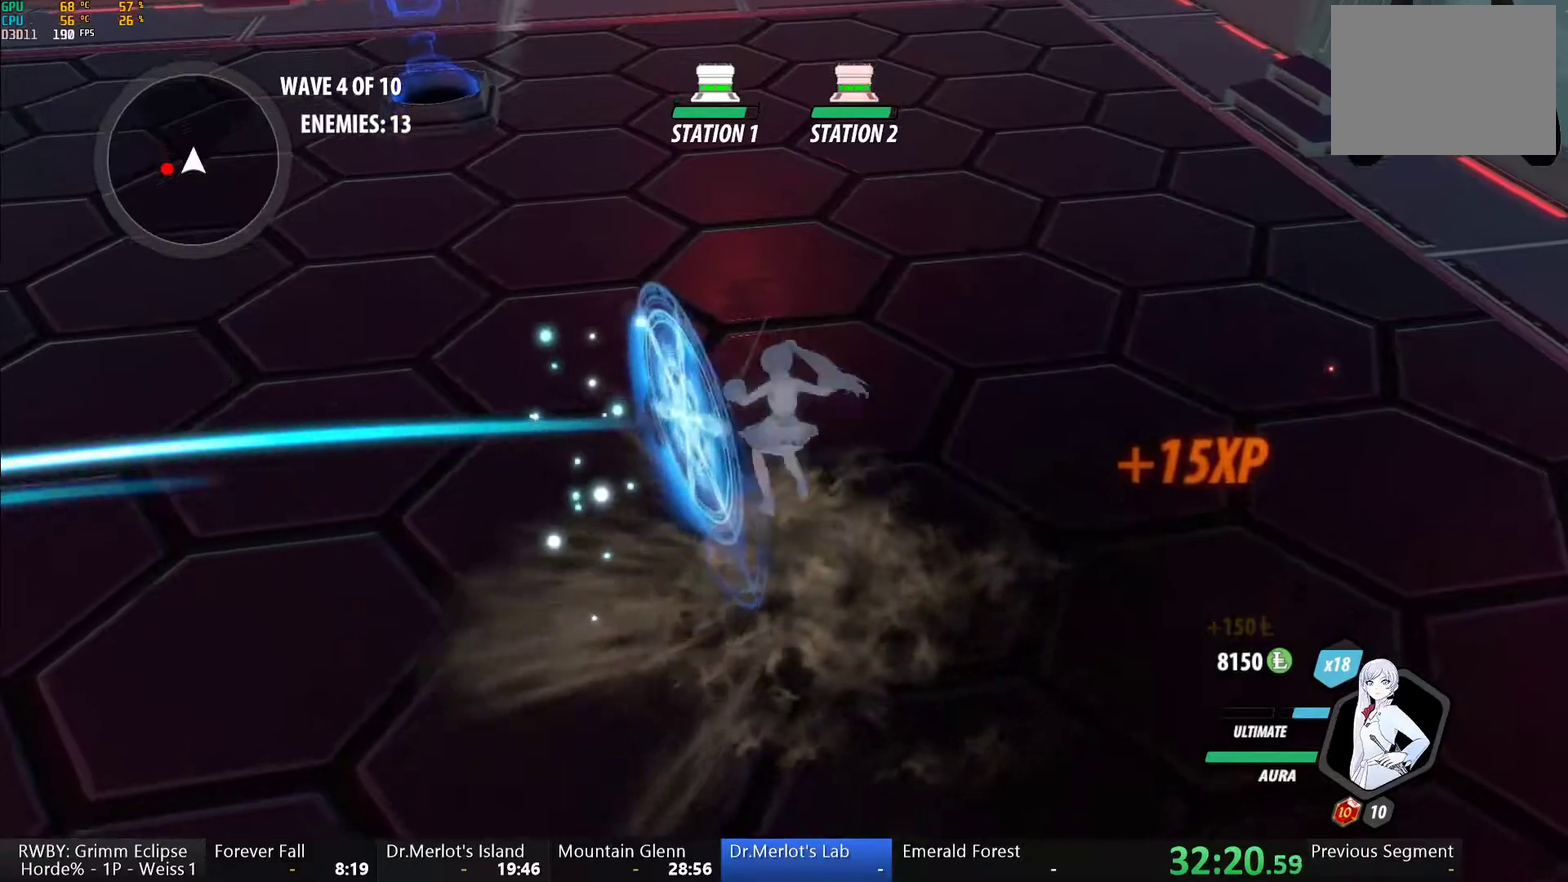
{"buttons": ["B", "Y", "L1"], "left_stick": "up", "right_stick": "center", "events": [[33, "L1", "down"], [50, "A", "up"], [50, "Y", "down"], [83, "B", "down"], [117, "Y", "up"], [167, "B", "up"], [167, "L1", "up"], [200, "A", "down"], [250, "L1", "down"], [267, "A", "up"], [267, "Y", "down"], [283, "B", "down"], [333, "Y", "up"], [367, "B", "up"], [383, "L1", "up"], [400, "A", "down"], [450, "A", "up"], [450, "L1", "down"], [450, "Y", "down"], [483, "B", "down"]]}
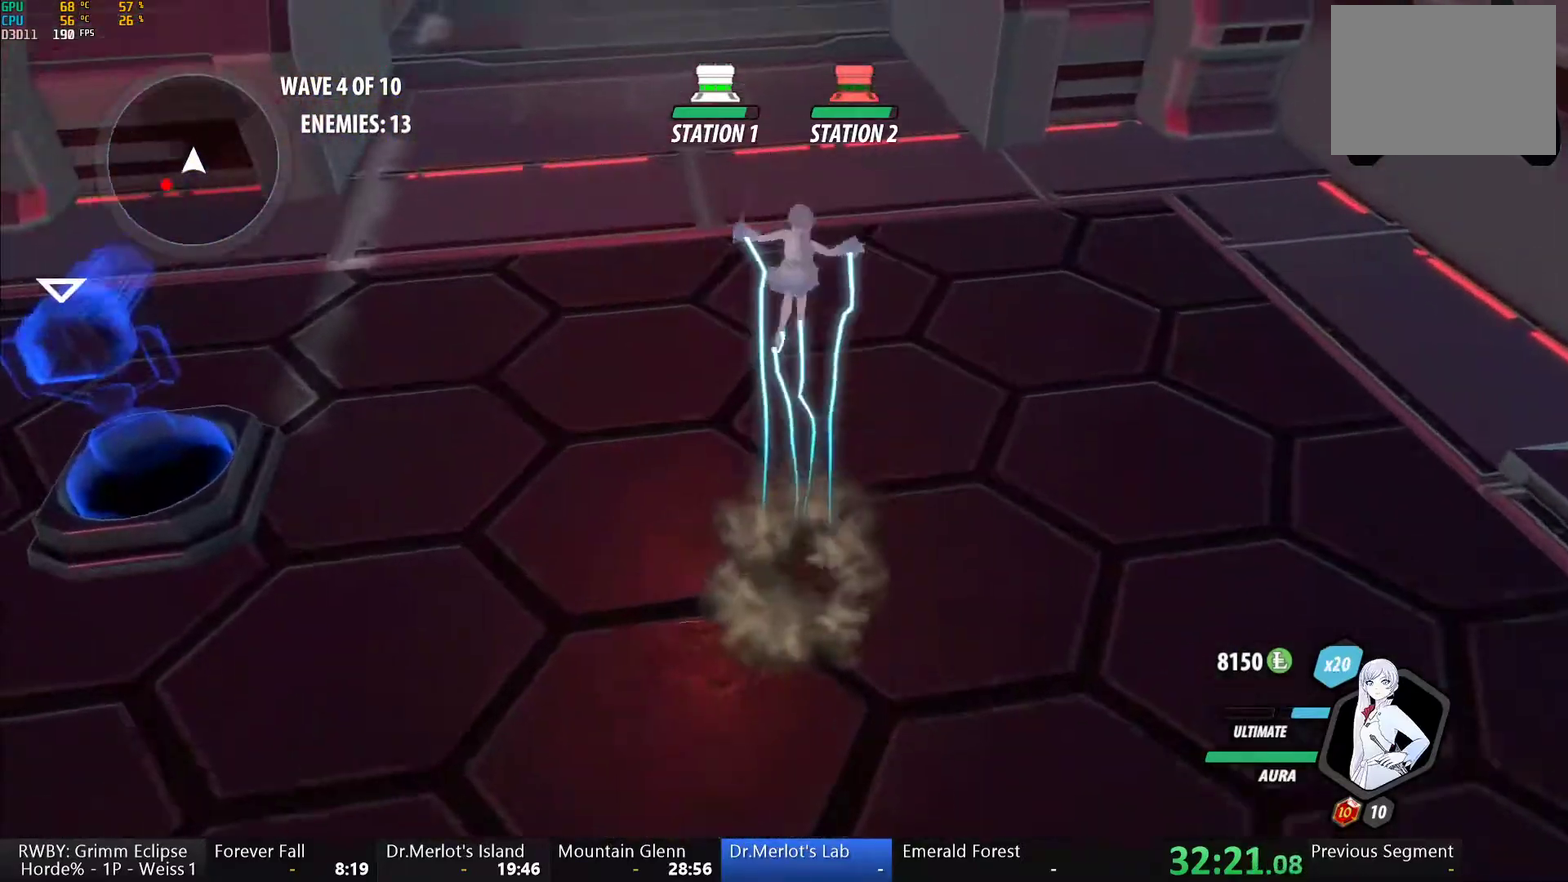
{"buttons": ["A"], "left_stick": "up", "right_stick": "center", "events": [[17, "Y", "up"], [67, "B", "up"], [67, "L1", "up"], [100, "A", "down"], [133, "L1", "down"], [150, "A", "up"], [150, "Y", "down"], [200, "B", "down"], [217, "Y", "up"], [250, "L1", "up"], [267, "B", "up"], [283, "A", "down"], [317, "L1", "down"], [333, "A", "up"], [350, "Y", "down"], [367, "B", "down"], [417, "Y", "up"], [450, "L1", "up"], [467, "B", "up"], [483, "A", "down"]]}